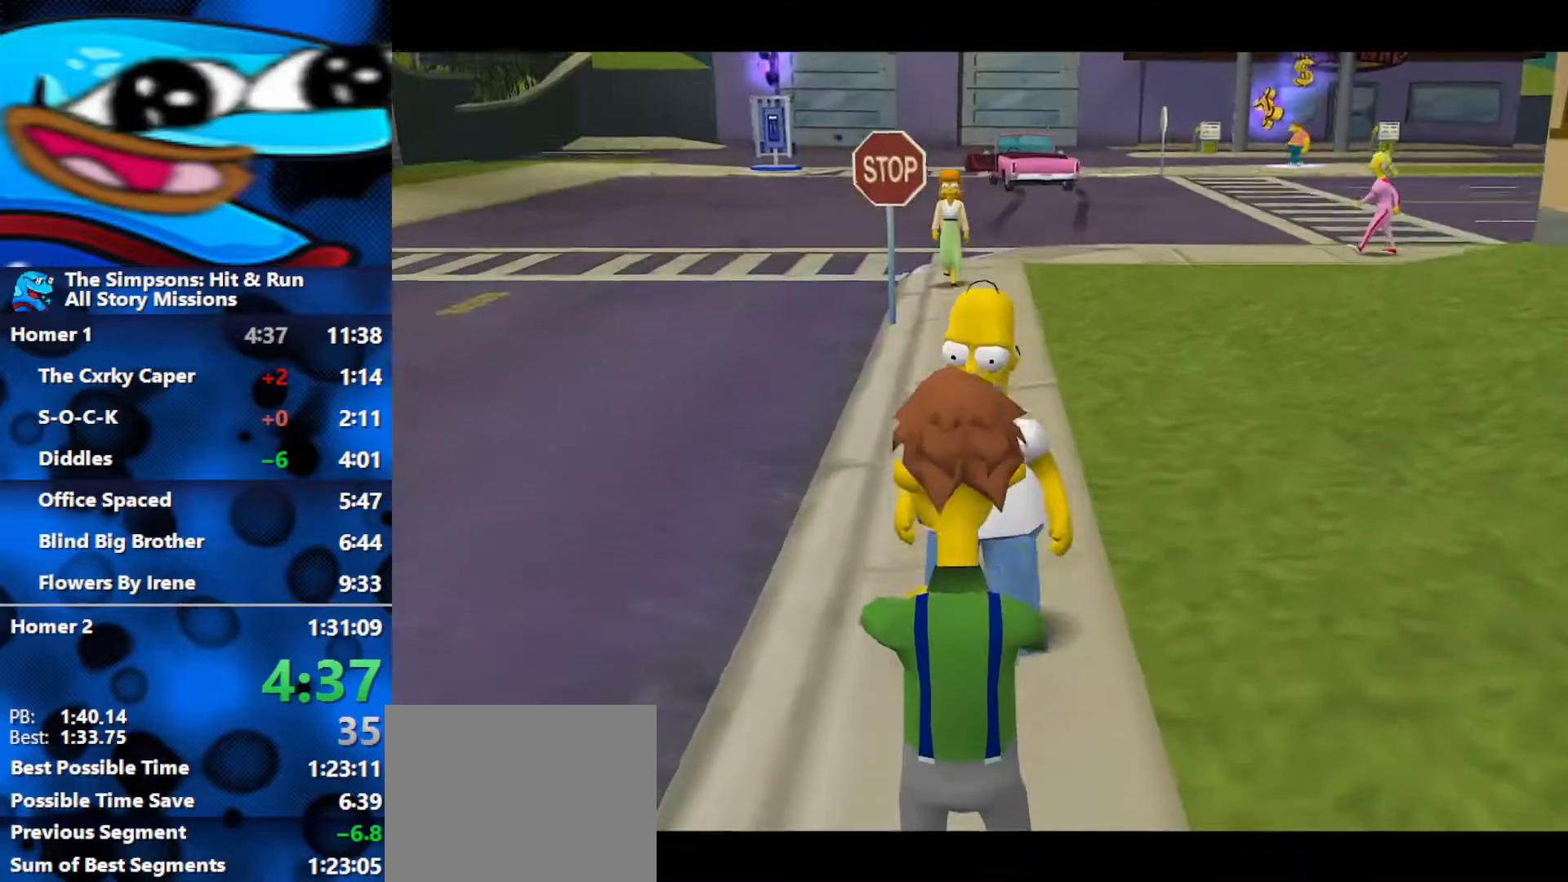
Gameplay with a controller (Xbox layout); each line is a JSON object with the inputs held at the frame after it. "events" lists button and stick changes between this image and that frame as [ms after this image, input, new state], when the widget could be followed in between.
{"buttons": ["R3"], "left_stick": "center", "right_stick": "right", "events": [[233, "right_stick", "right"], [467, "R3", "down"]]}
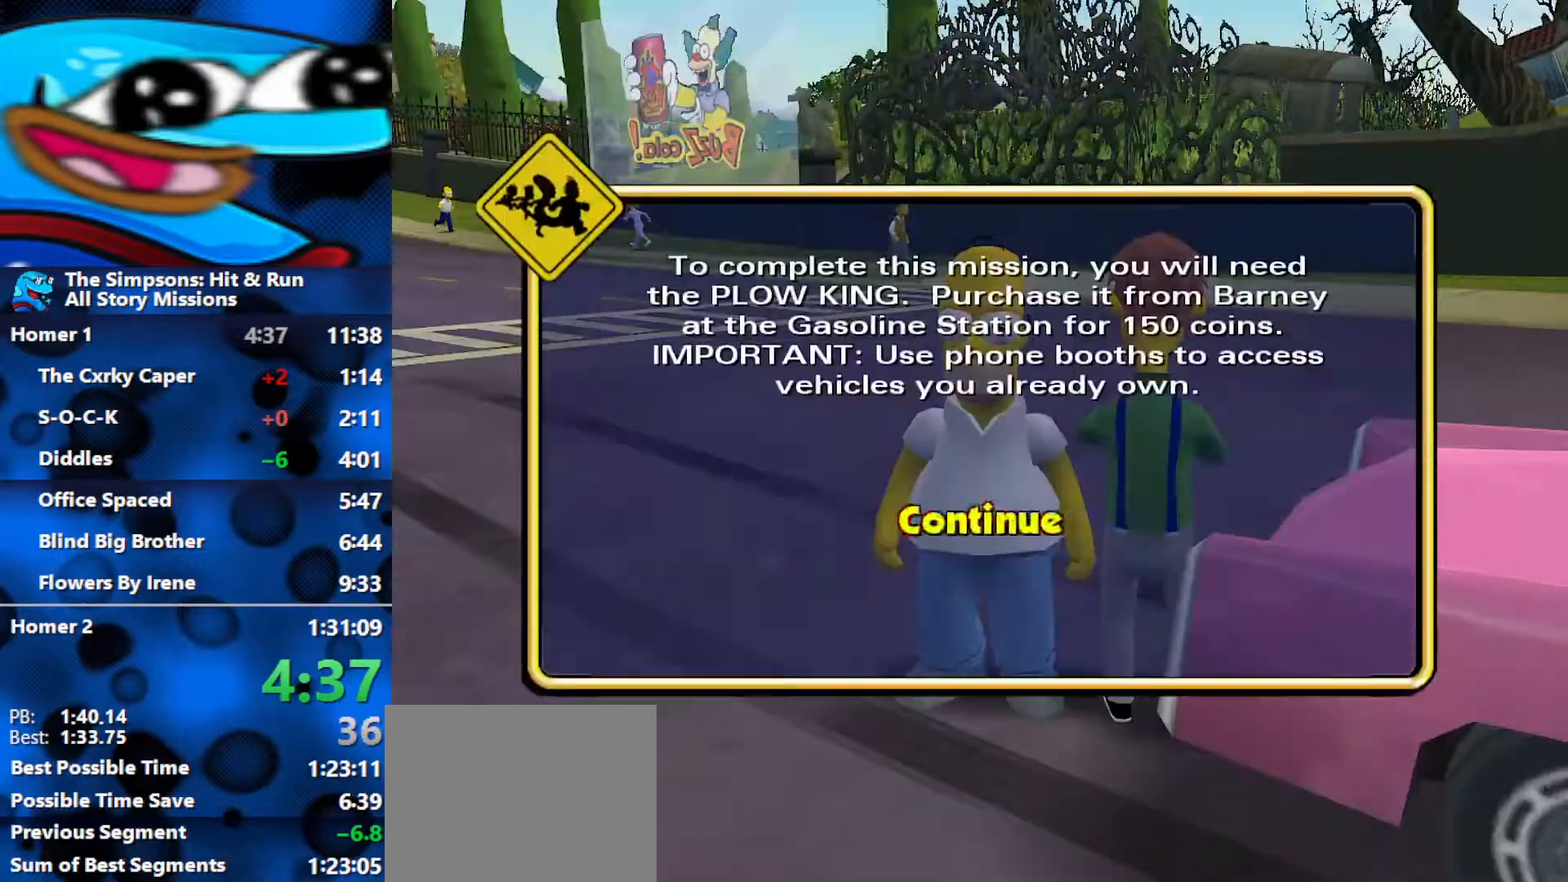
{"buttons": [], "left_stick": "down-left", "right_stick": "center", "events": [[17, "R3", "up"], [17, "right_stick", "center"], [83, "R3", "down"], [150, "R3", "up"], [200, "R3", "down"], [250, "R3", "up"], [250, "left_stick", "down-left"]]}
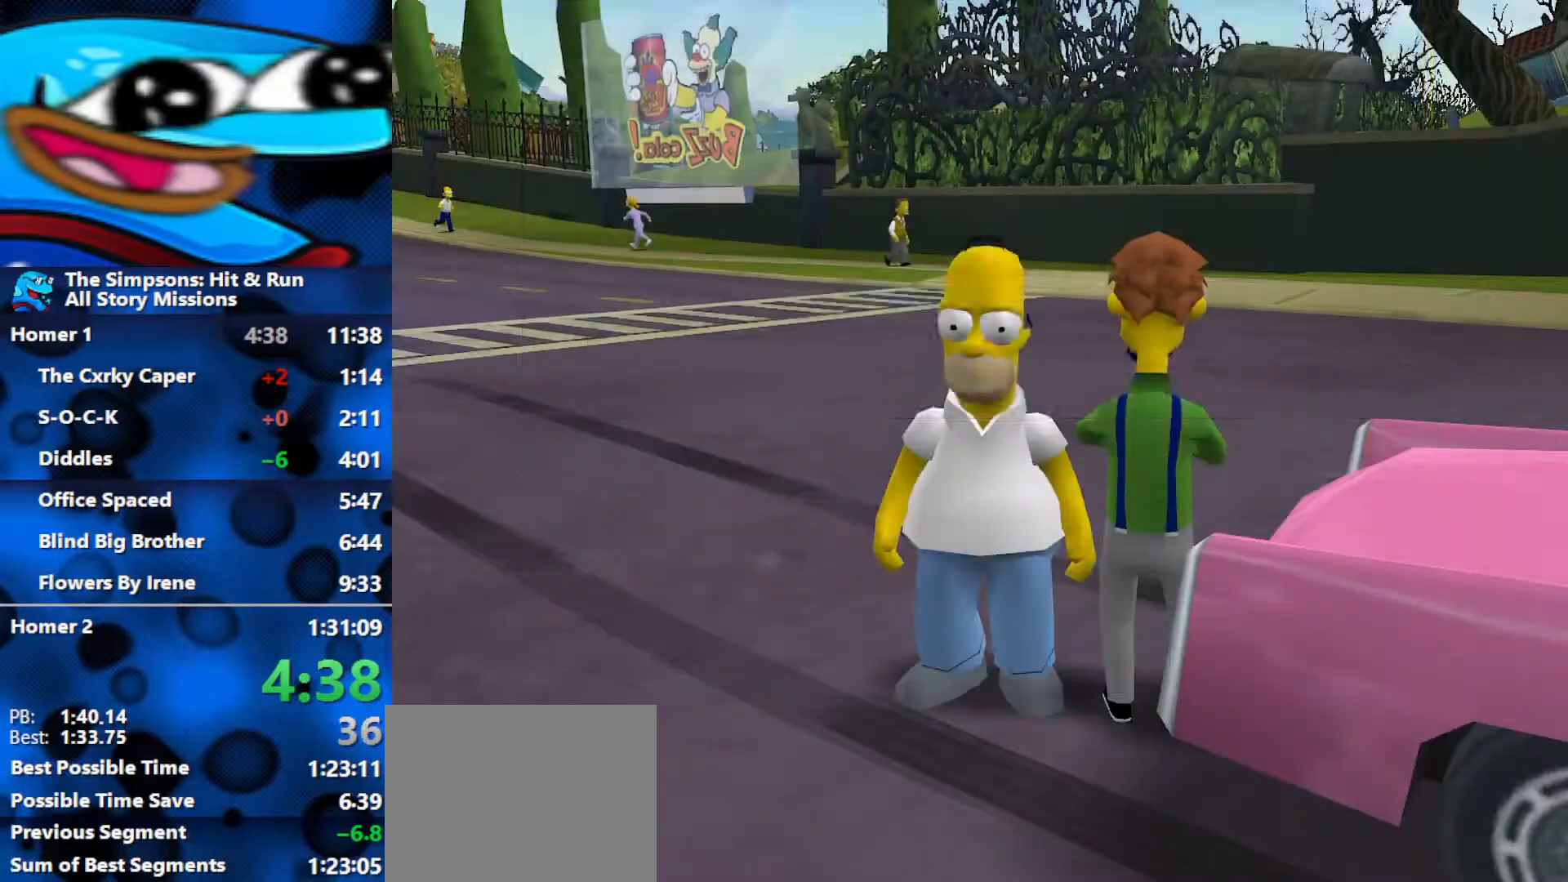
{"buttons": ["B"], "left_stick": "down", "right_stick": "center", "events": [[67, "B", "down"], [267, "left_stick", "down"]]}
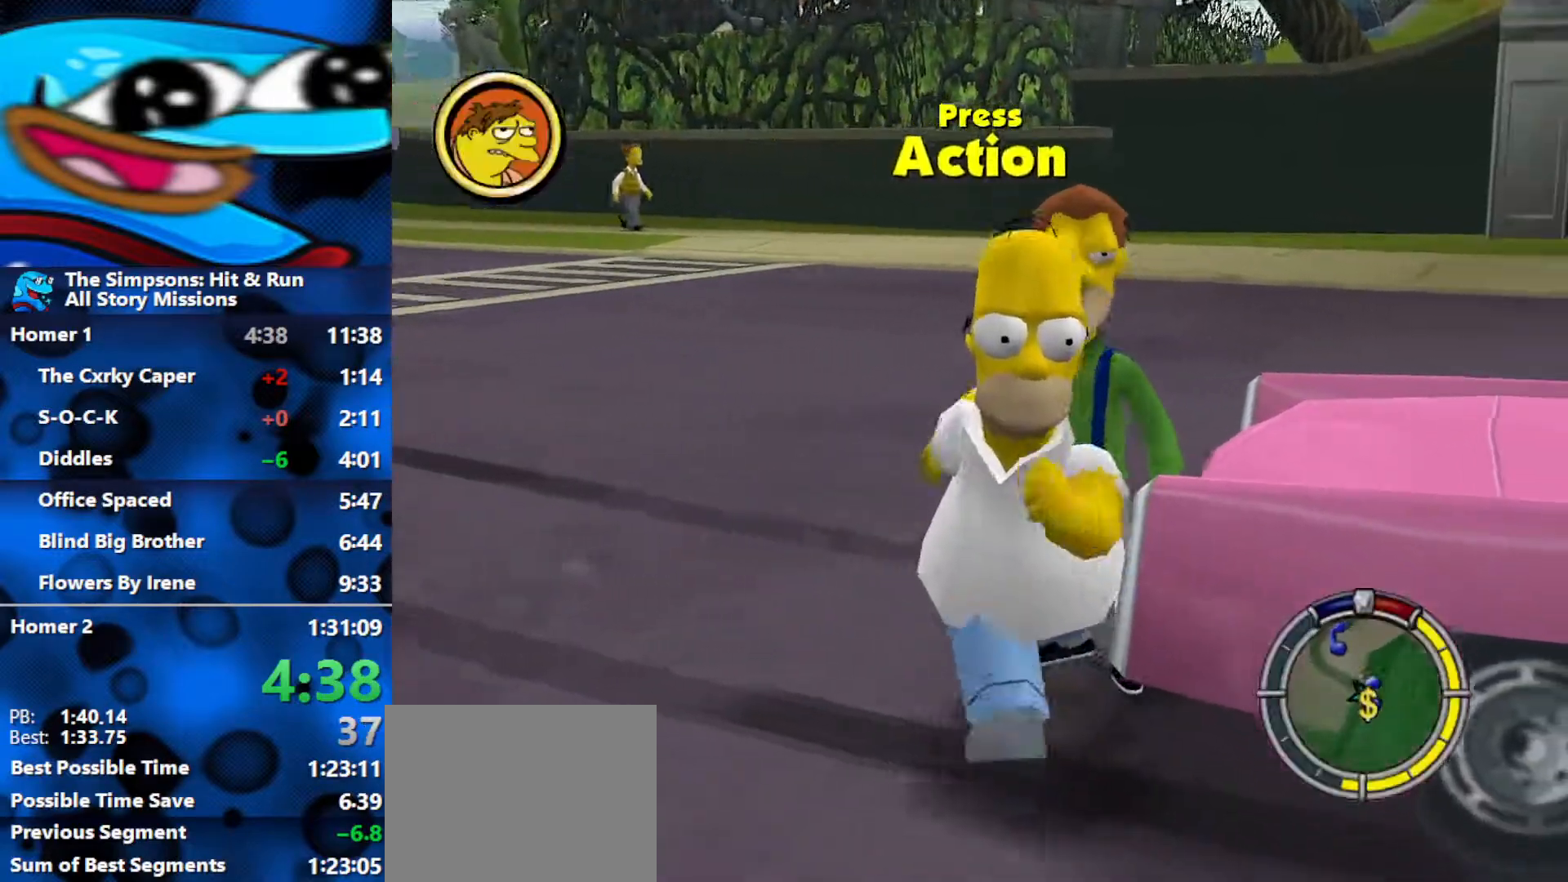
{"buttons": ["B"], "left_stick": "right", "right_stick": "center", "events": [[17, "left_stick", "down-left"], [67, "B", "up"], [200, "B", "down"], [250, "B", "up"], [267, "left_stick", "down-right"], [333, "B", "down"], [367, "left_stick", "right"]]}
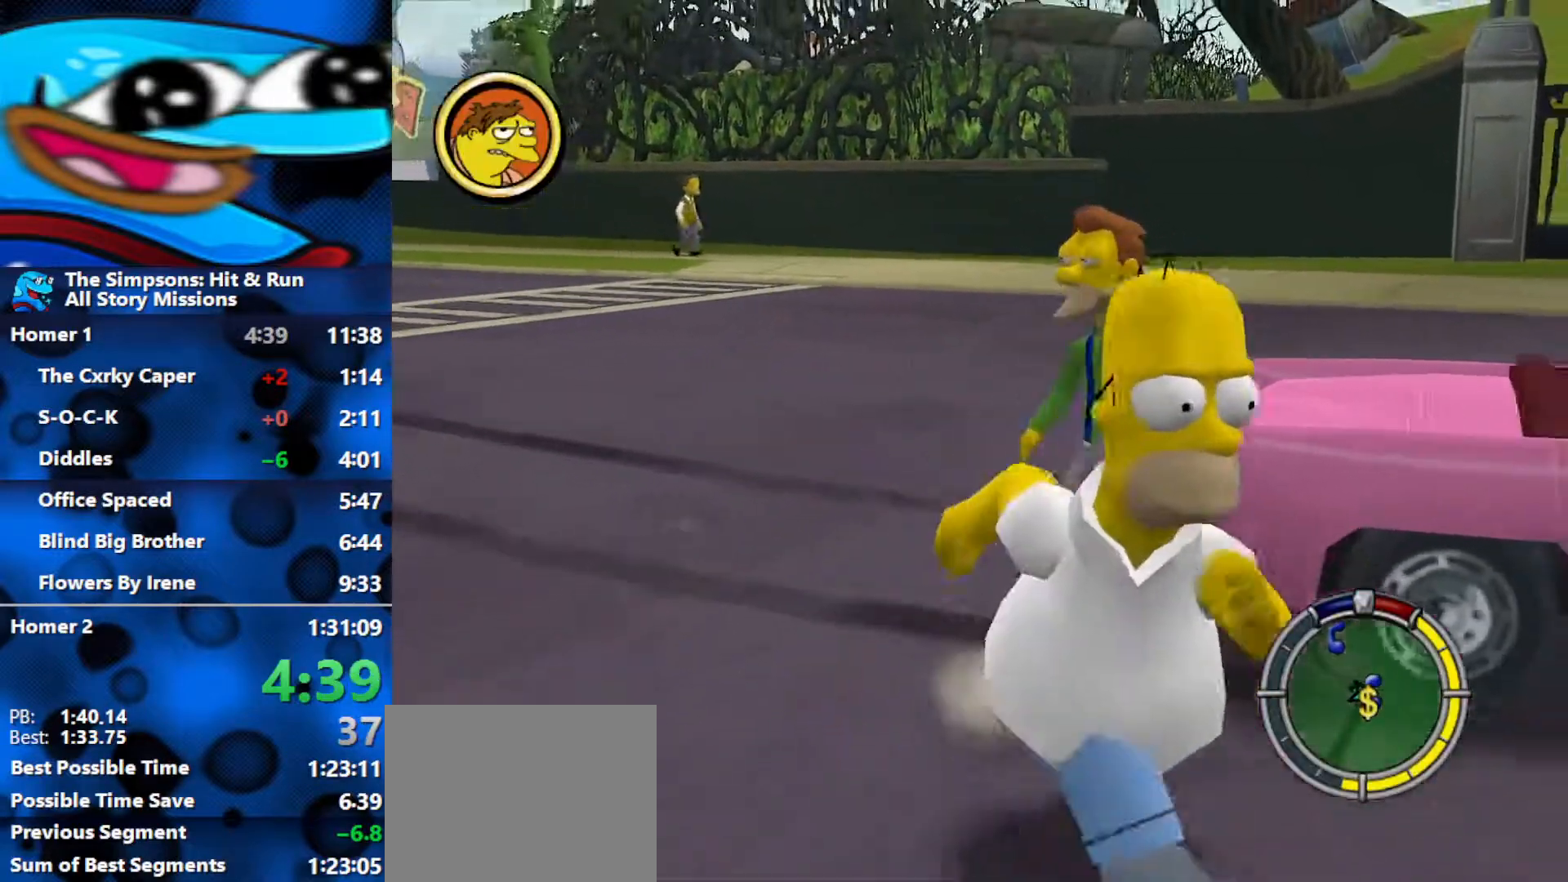
{"buttons": ["B"], "left_stick": "down-right", "right_stick": "up-left", "events": [[33, "right_stick", "up-left"], [383, "left_stick", "down-right"]]}
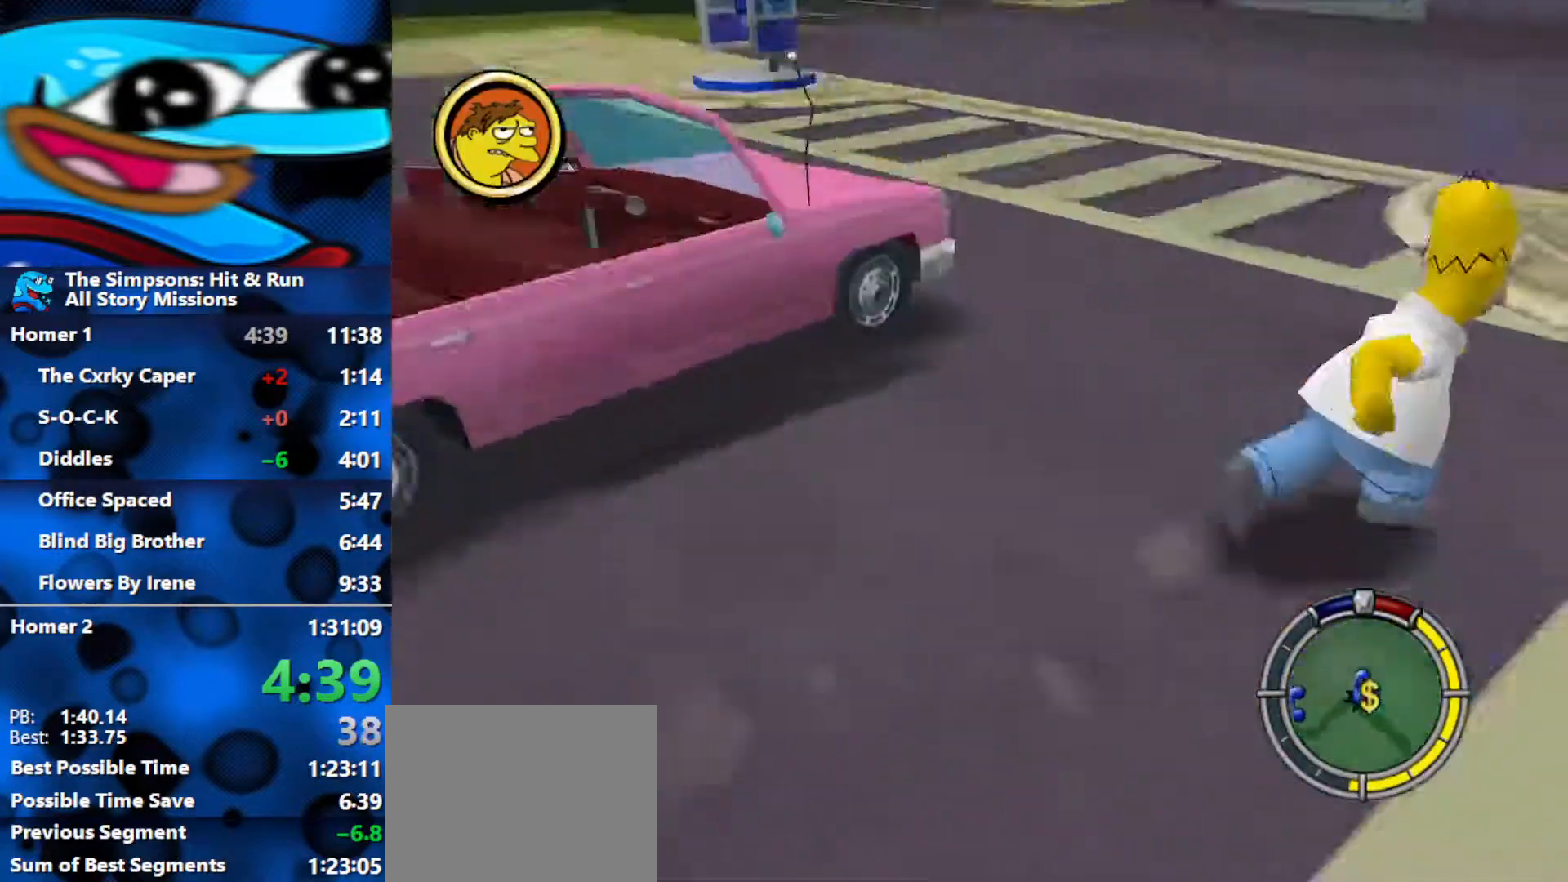
{"buttons": ["B"], "left_stick": "up", "right_stick": "up-left", "events": [[333, "left_stick", "up"]]}
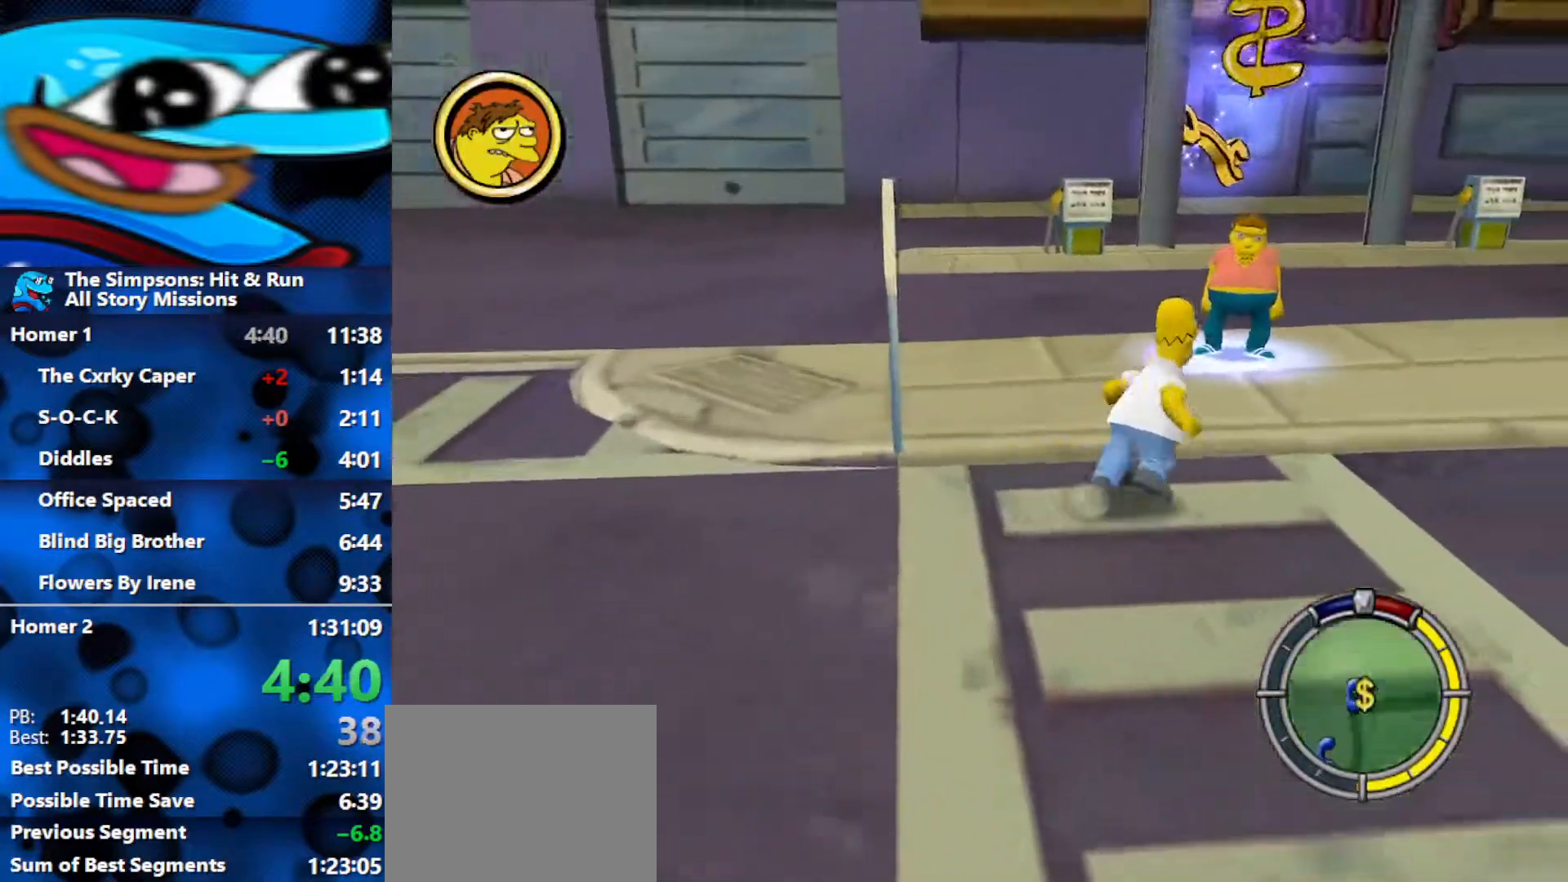
{"buttons": ["Y"], "left_stick": "up", "right_stick": "center", "events": [[50, "right_stick", "center"], [450, "Y", "down"], [467, "B", "up"]]}
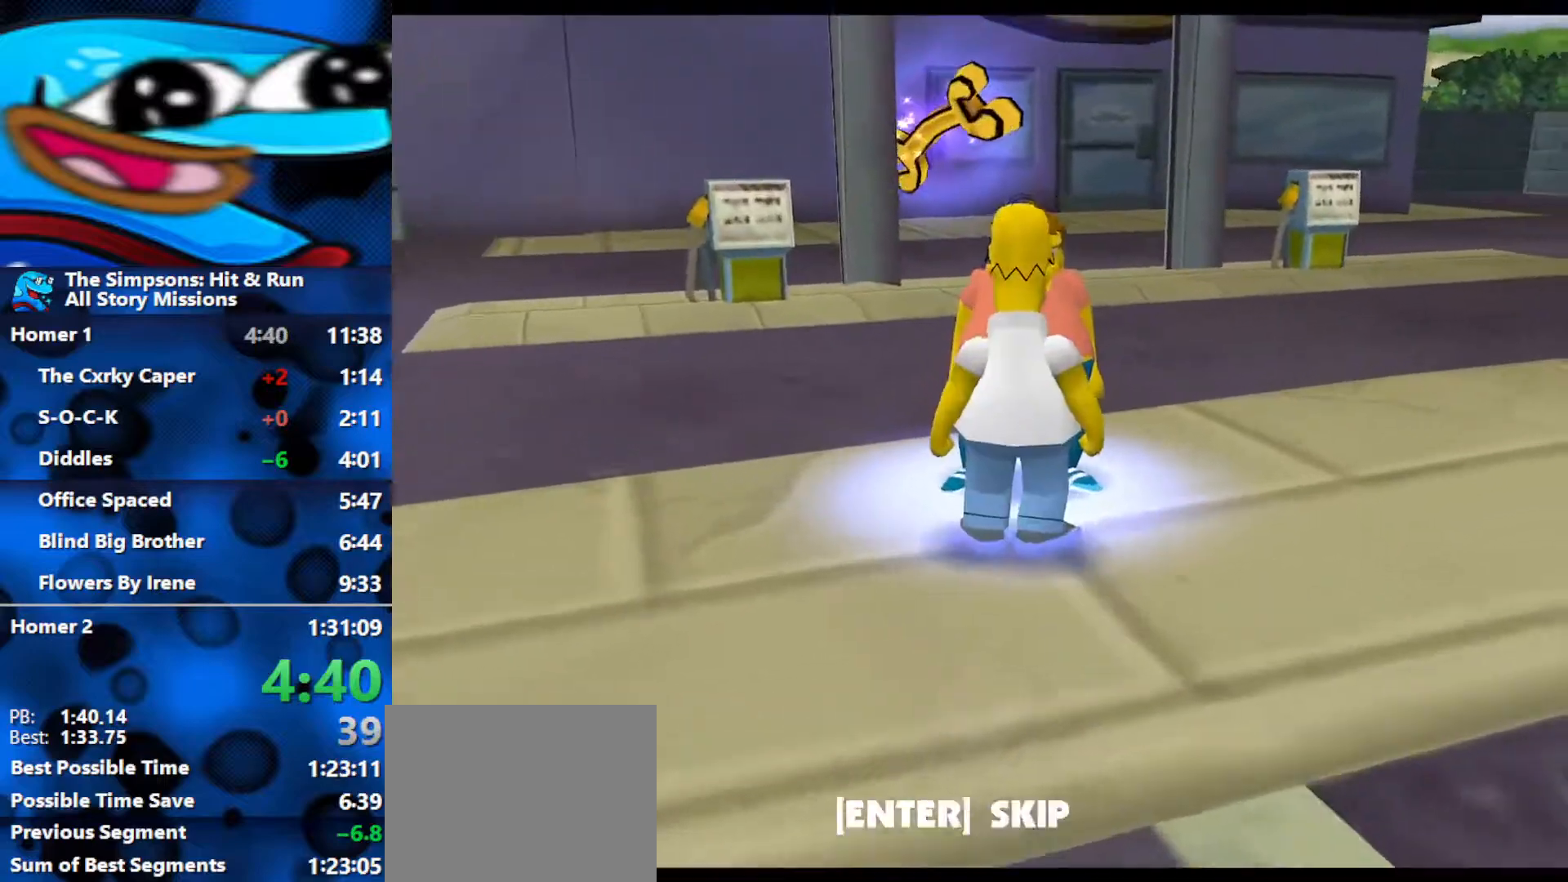
{"buttons": ["R3"], "left_stick": "center", "right_stick": "center", "events": [[83, "Y", "up"], [100, "left_stick", "center"], [300, "R3", "down"]]}
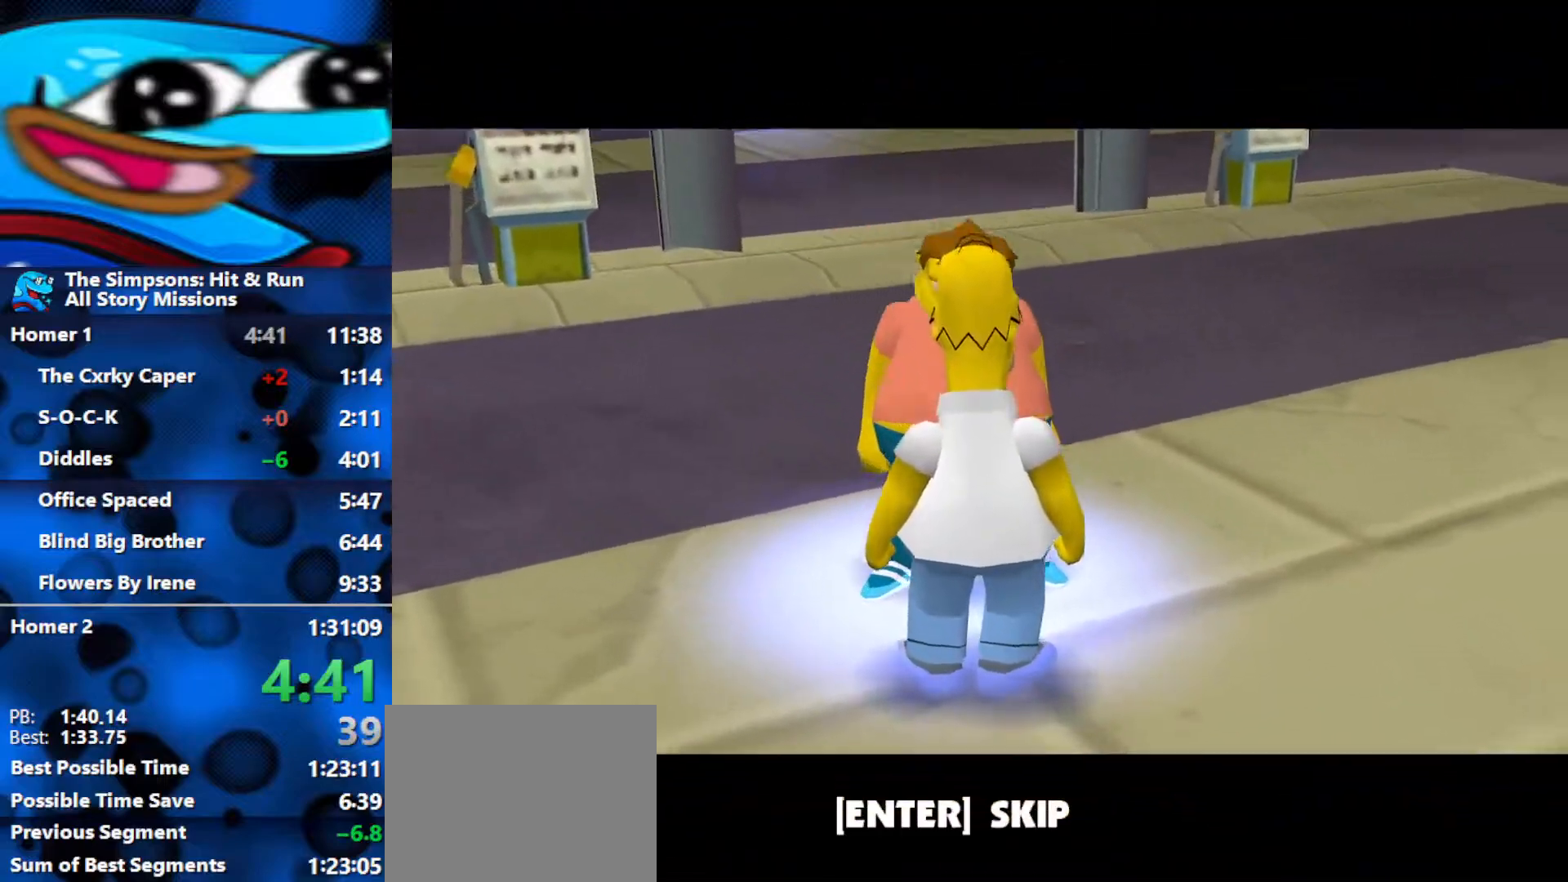
{"buttons": ["R3"], "left_stick": "center", "right_stick": "center", "events": [[117, "R3", "up"], [167, "R3", "down"], [267, "R3", "up"], [500, "R3", "down"]]}
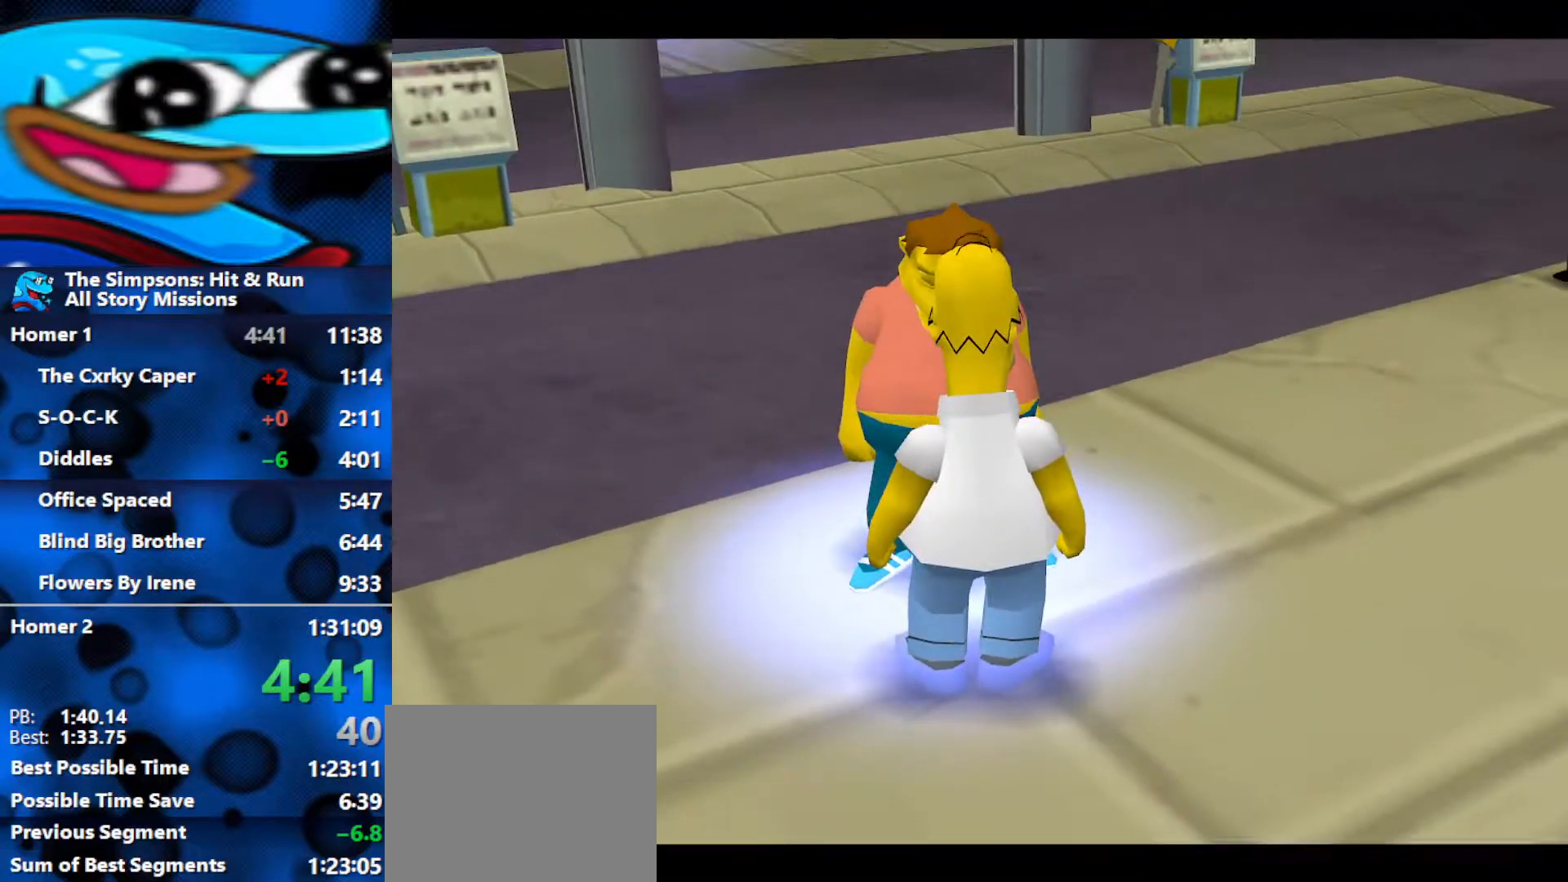
{"buttons": ["R3"], "left_stick": "center", "right_stick": "center", "events": [[150, "R3", "up"], [233, "R3", "down"], [317, "R3", "up"], [367, "R3", "down"], [417, "R3", "up"], [500, "R3", "down"]]}
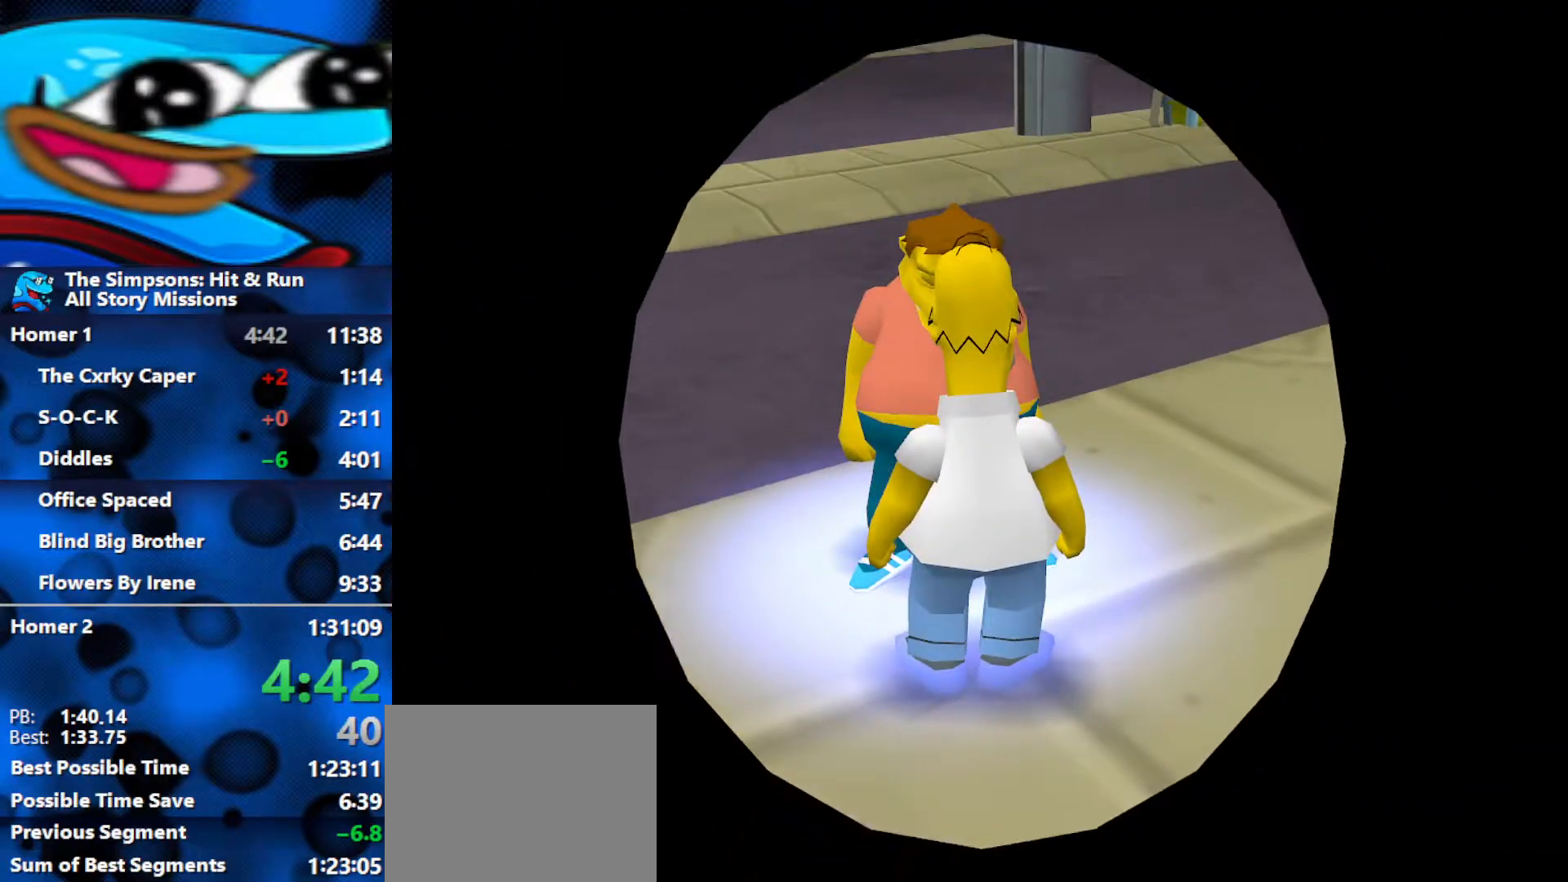
{"buttons": ["R3"], "left_stick": "center", "right_stick": "center", "events": [[50, "R3", "up"], [100, "R3", "down"], [183, "R3", "up"], [233, "R3", "down"], [300, "R3", "up"], [350, "R3", "down"], [417, "R3", "up"], [467, "R3", "down"]]}
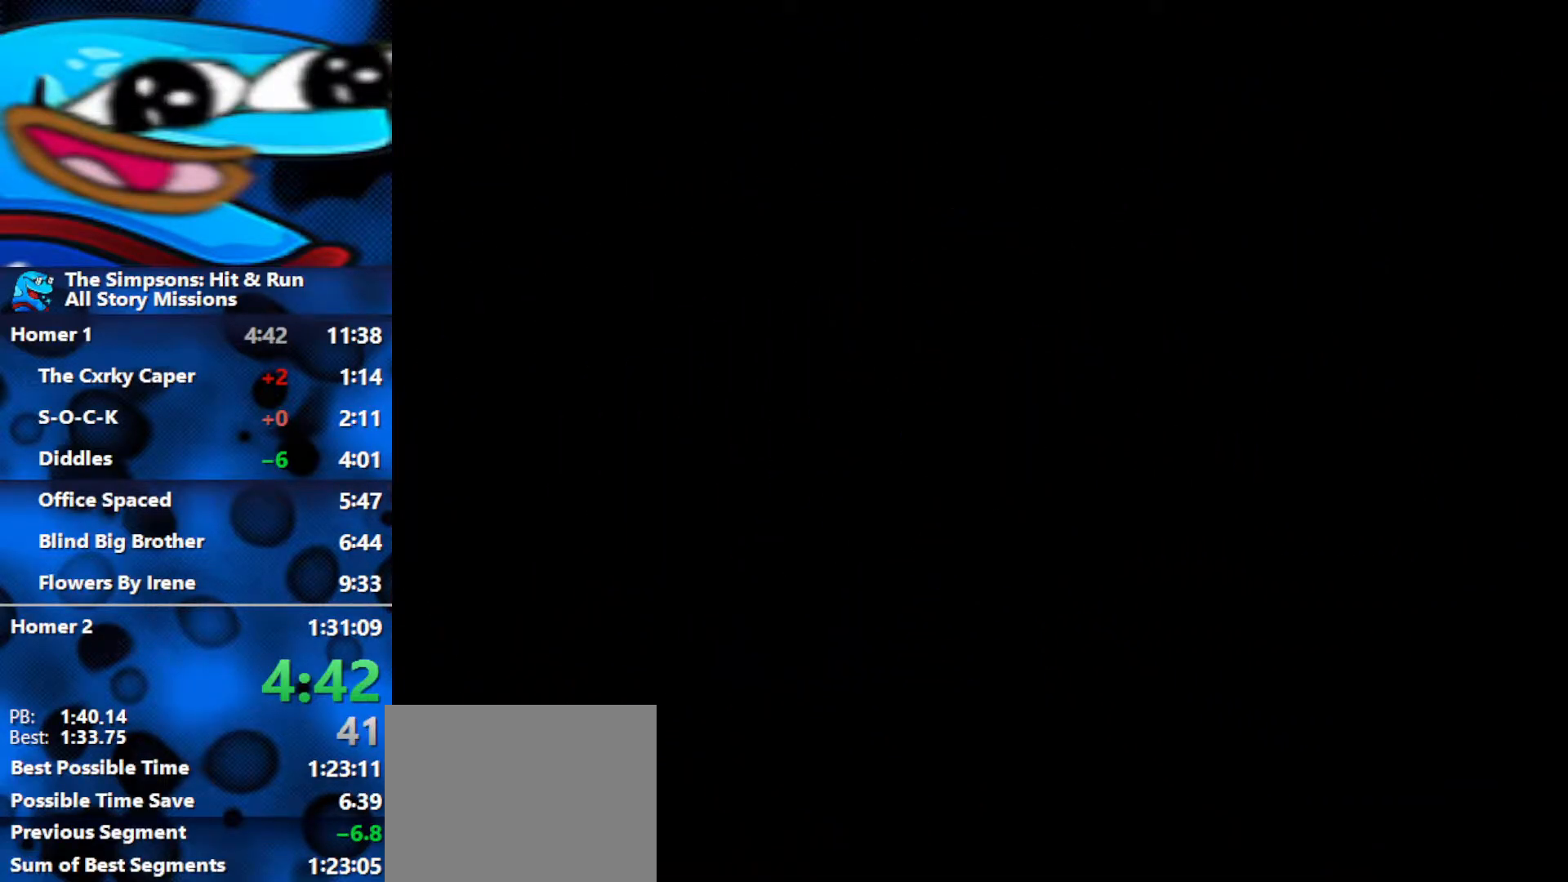
{"buttons": ["R3"], "left_stick": "center", "right_stick": "center", "events": [[17, "R3", "up"], [67, "R3", "down"], [433, "R3", "up"], [500, "R3", "down"]]}
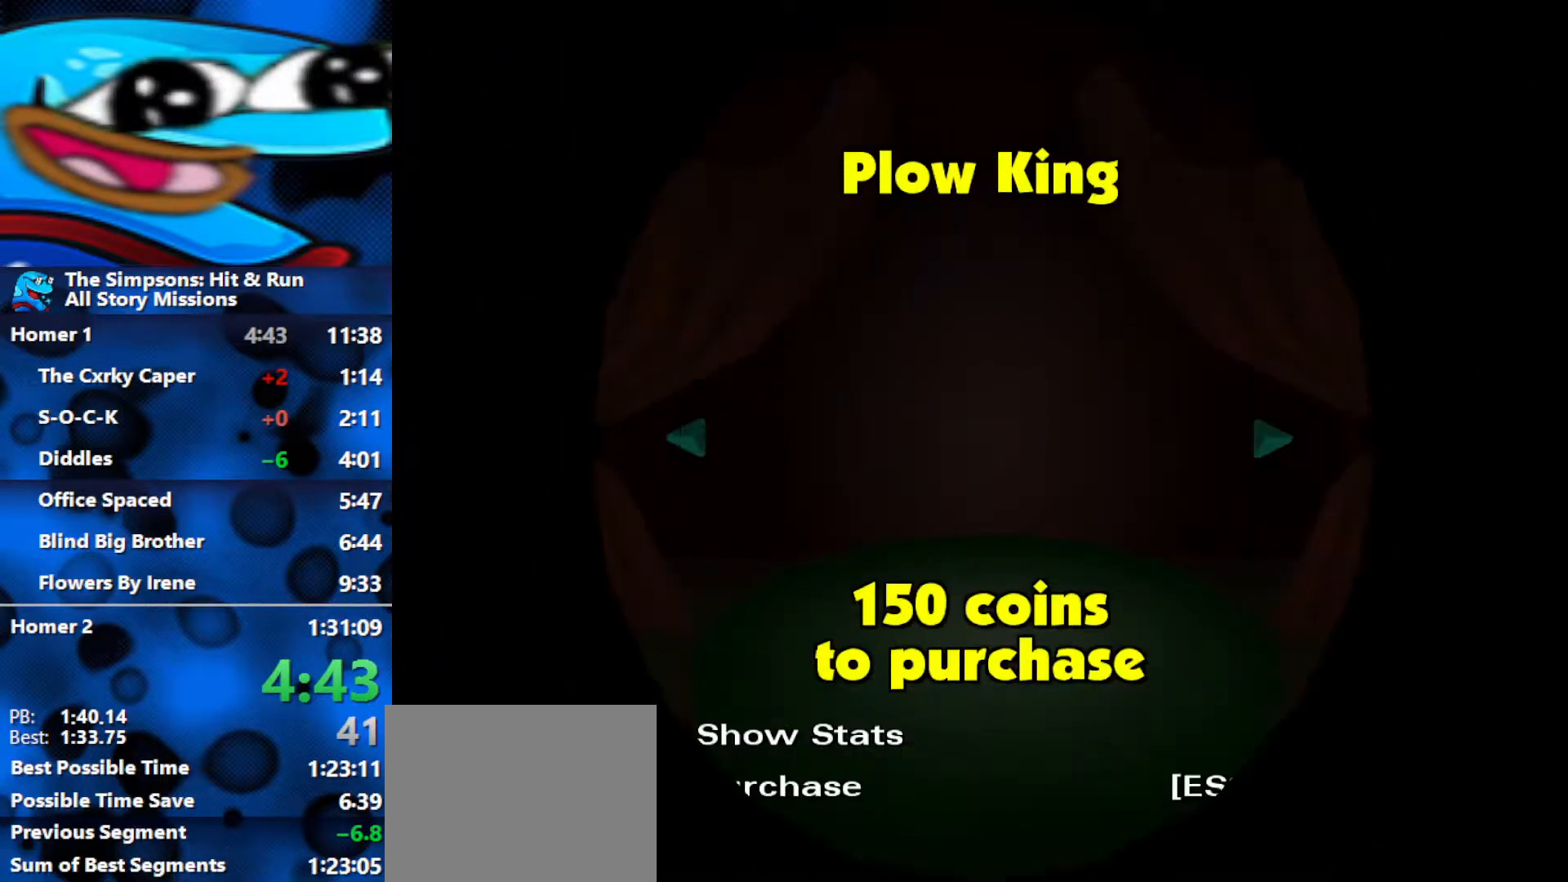
{"buttons": [], "left_stick": "down-right", "right_stick": "center", "events": [[83, "R3", "up"], [217, "R3", "down"], [300, "R3", "up"], [350, "R3", "down"], [350, "left_stick", "down-right"], [450, "R3", "up"]]}
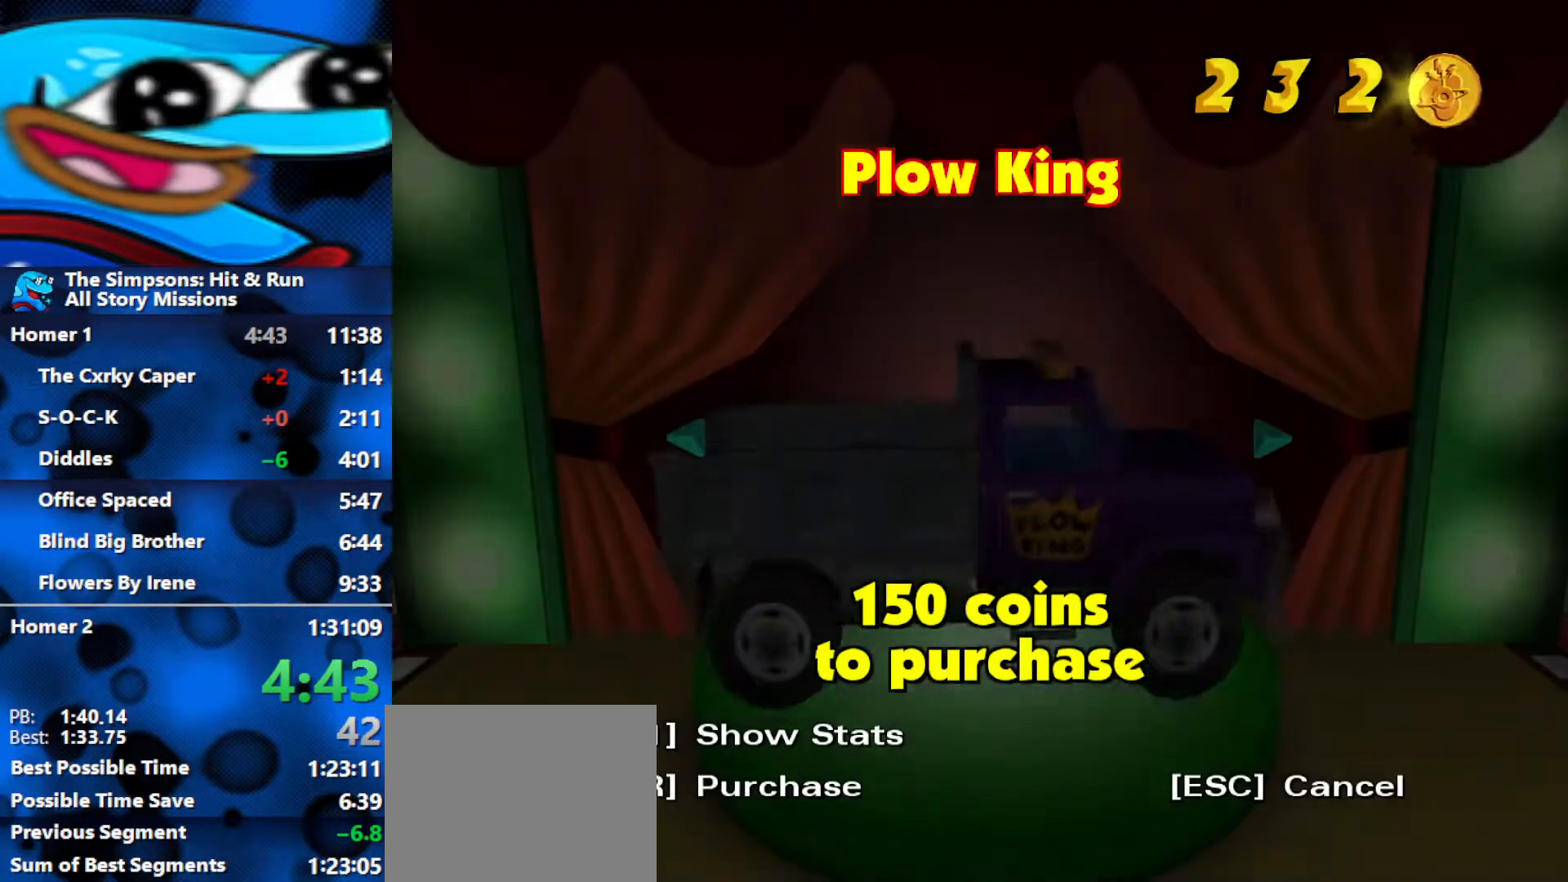
{"buttons": [], "left_stick": "down", "right_stick": "center", "events": [[17, "R3", "down"], [50, "left_stick", "down"], [183, "R3", "up"], [283, "R3", "down"], [333, "R3", "up"]]}
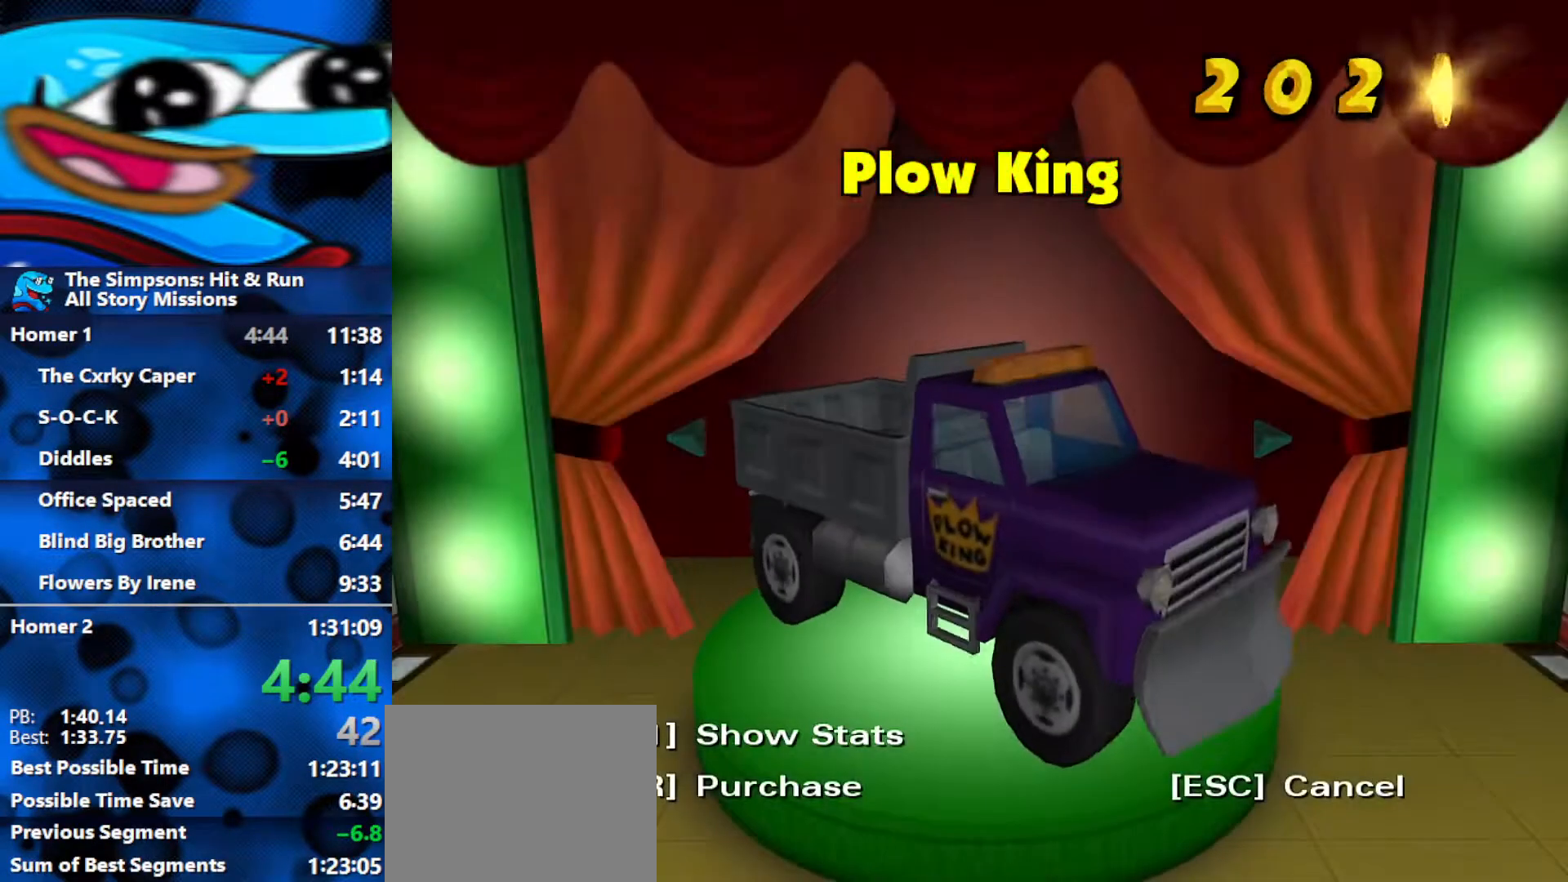
{"buttons": [], "left_stick": "center", "right_stick": "center", "events": [[17, "left_stick", "center"]]}
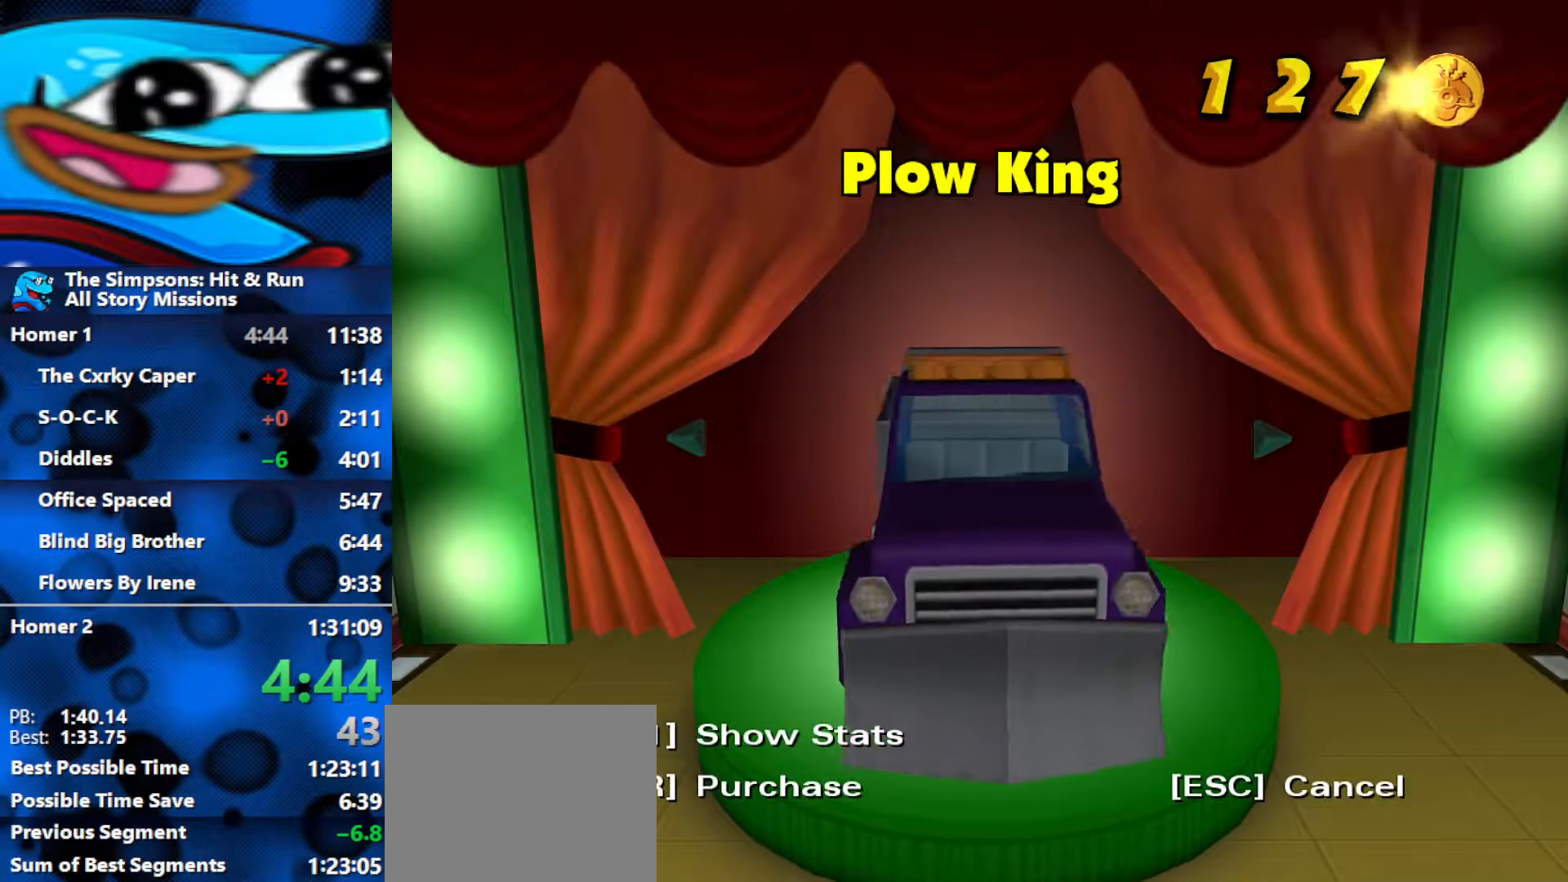
{"buttons": [], "left_stick": "down", "right_stick": "center", "events": [[100, "left_stick", "down-right"], [433, "left_stick", "down"]]}
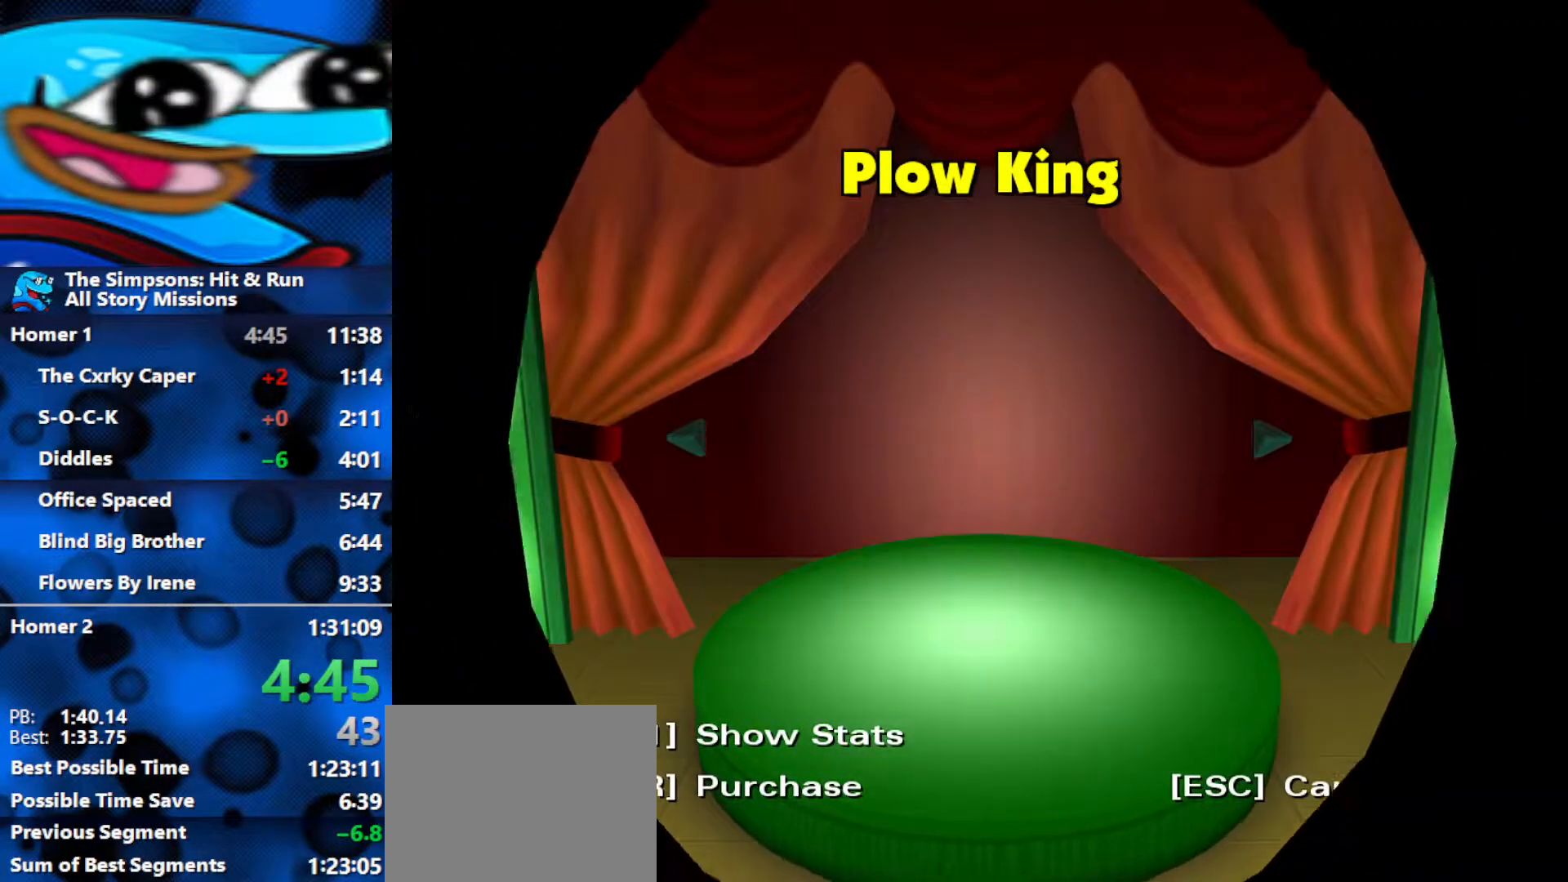
{"buttons": [], "left_stick": "down", "right_stick": "center", "events": []}
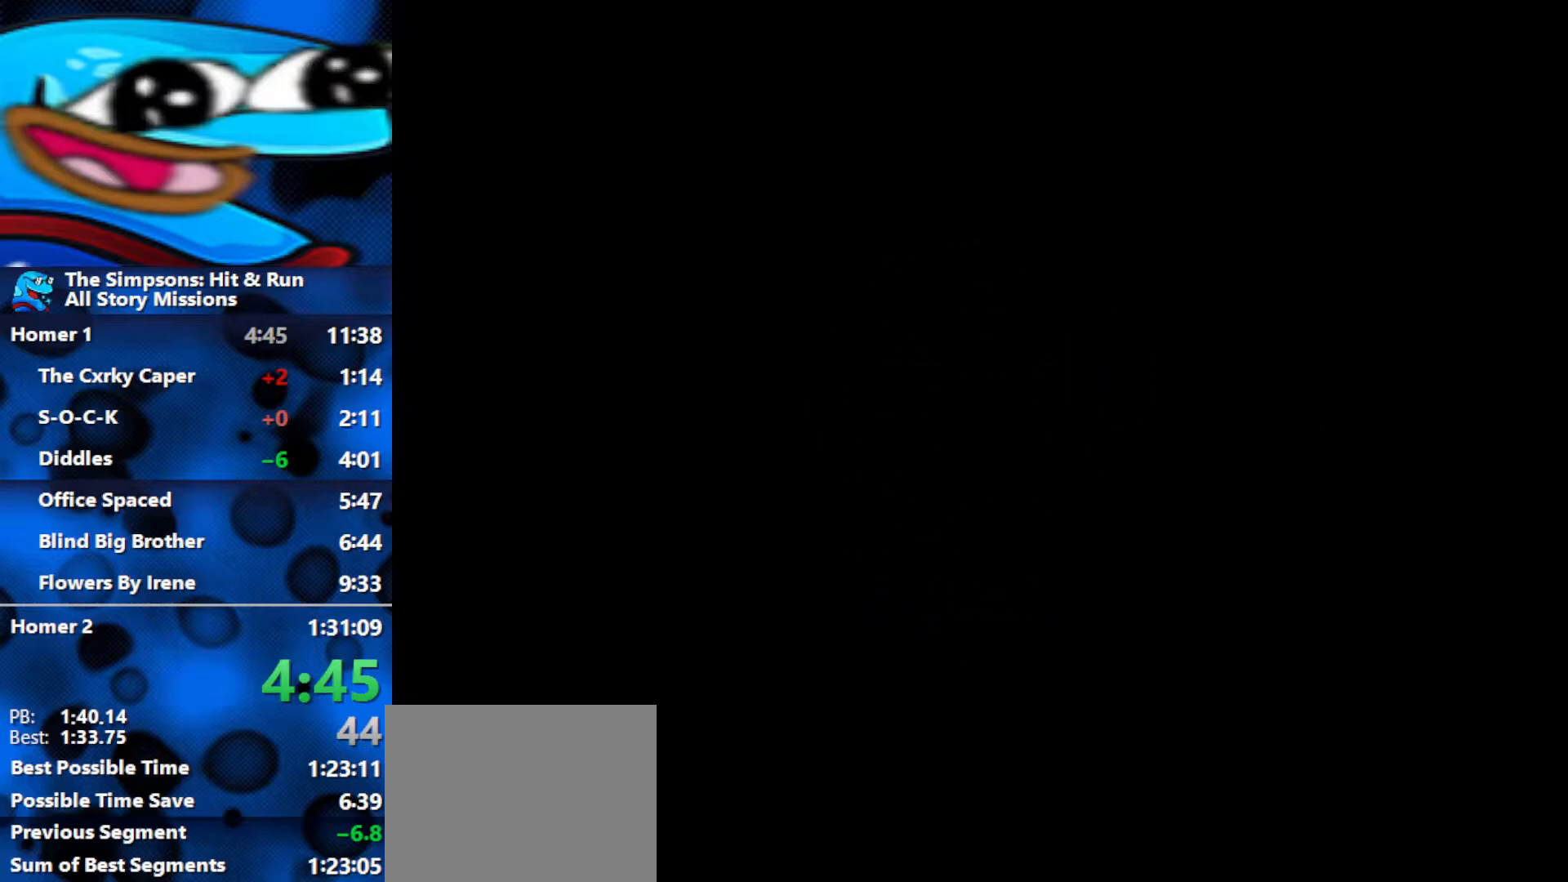
{"buttons": ["R3"], "left_stick": "down", "right_stick": "center", "events": [[450, "R3", "down"]]}
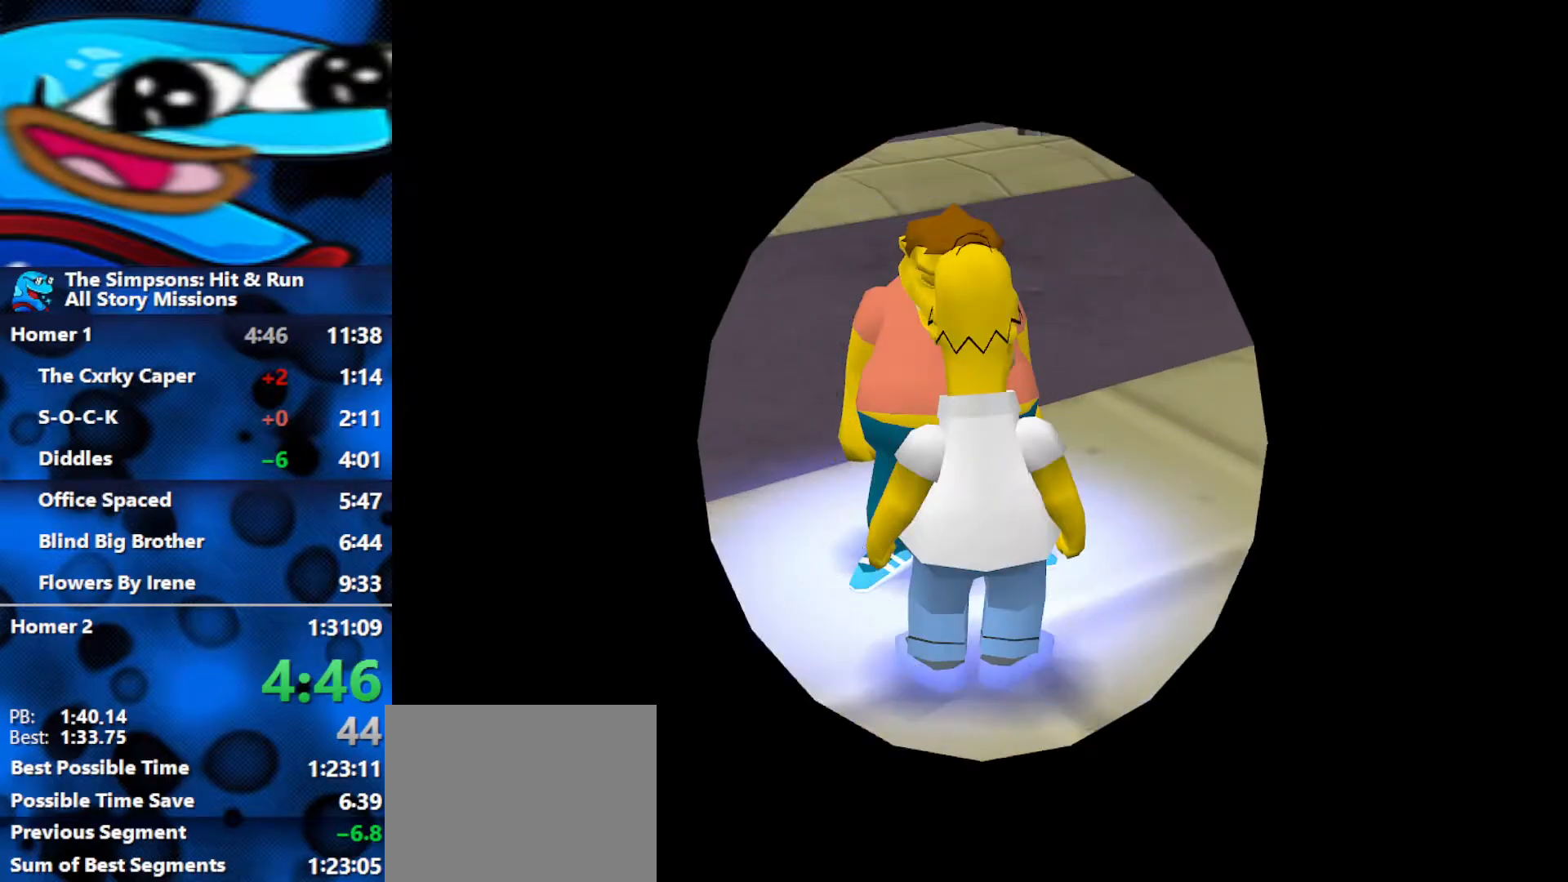
{"buttons": [], "left_stick": "down", "right_stick": "center", "events": [[167, "R3", "up"], [217, "R3", "down"], [433, "R3", "up"]]}
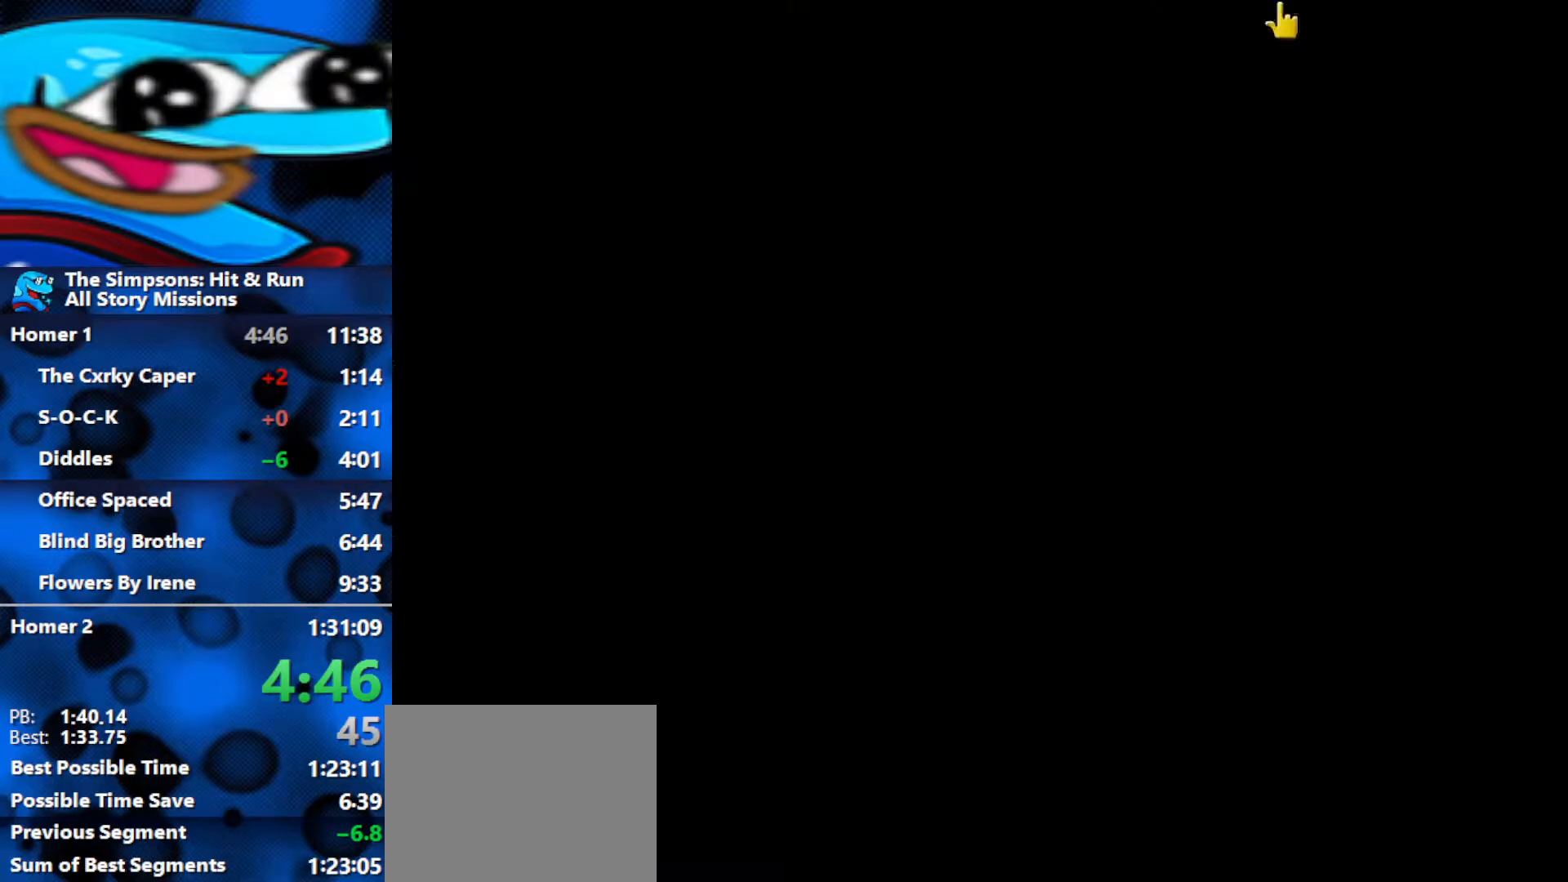
{"buttons": ["R3"], "left_stick": "down", "right_stick": "center", "events": [[250, "R3", "down"], [300, "R3", "up"], [383, "R3", "down"], [450, "R3", "up"], [500, "R3", "down"]]}
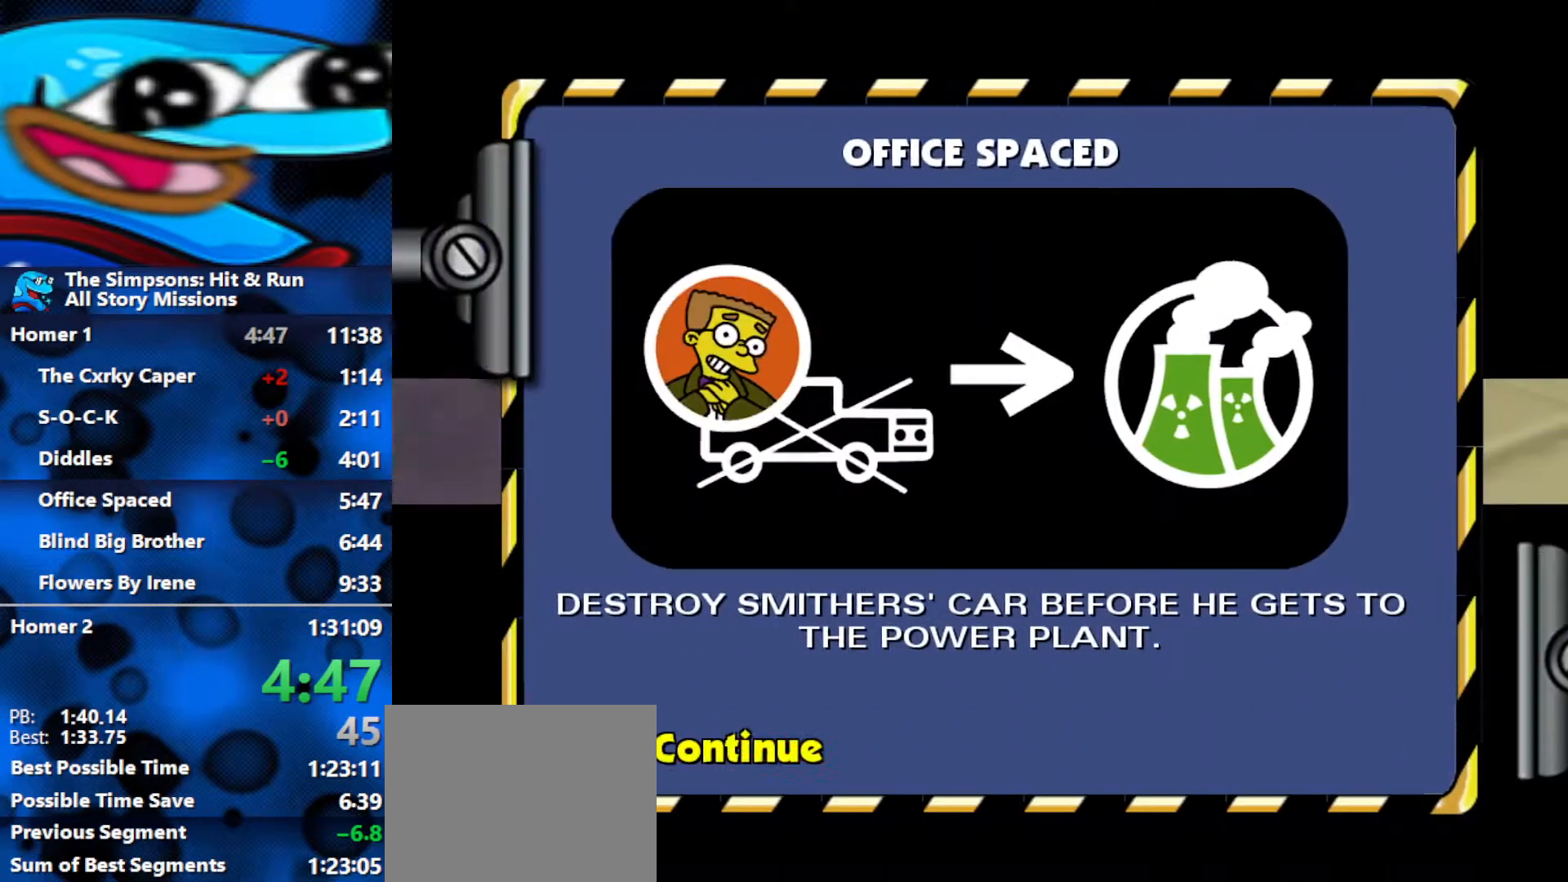
{"buttons": [], "left_stick": "down", "right_stick": "center", "events": [[83, "R3", "up"]]}
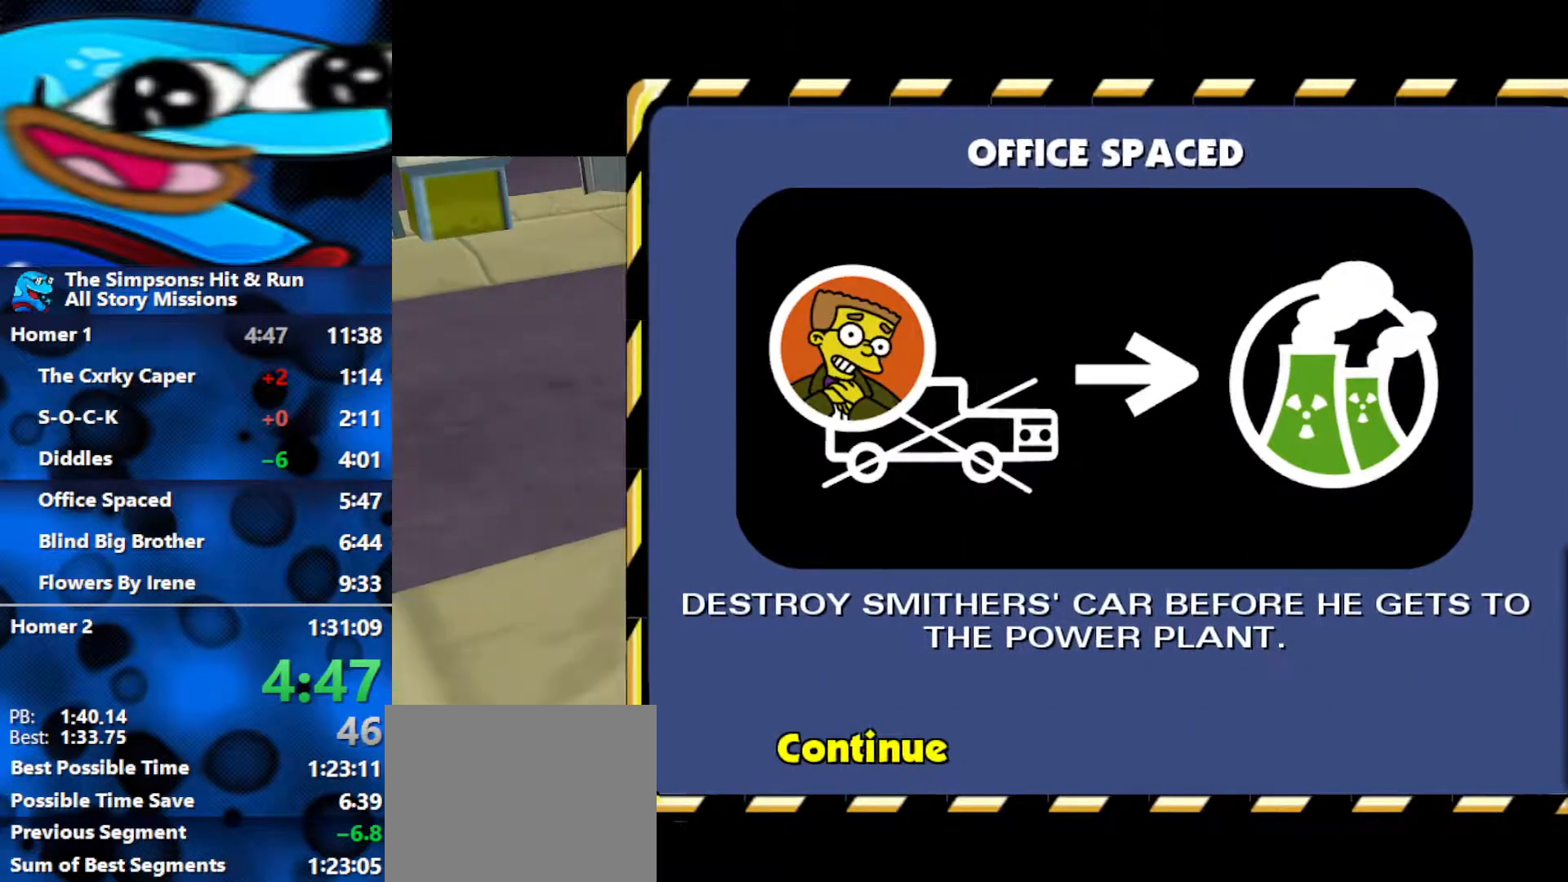
{"buttons": [], "left_stick": "down-right", "right_stick": "left", "events": [[33, "left_stick", "down-right"], [33, "right_stick", "left"]]}
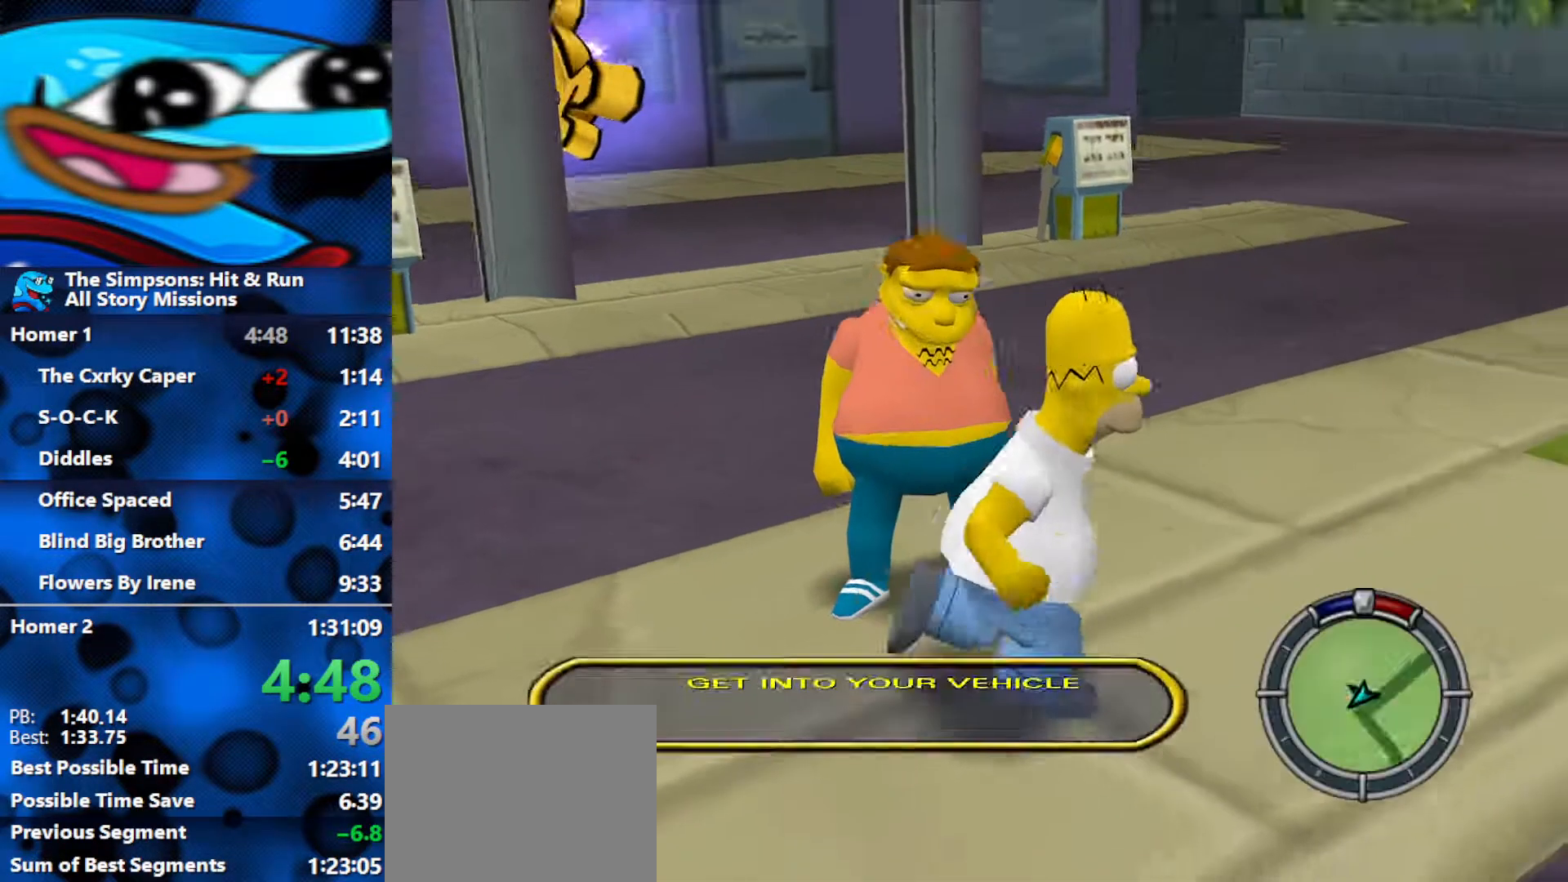
{"buttons": ["B"], "left_stick": "right", "right_stick": "left", "events": [[167, "B", "down"], [483, "left_stick", "right"]]}
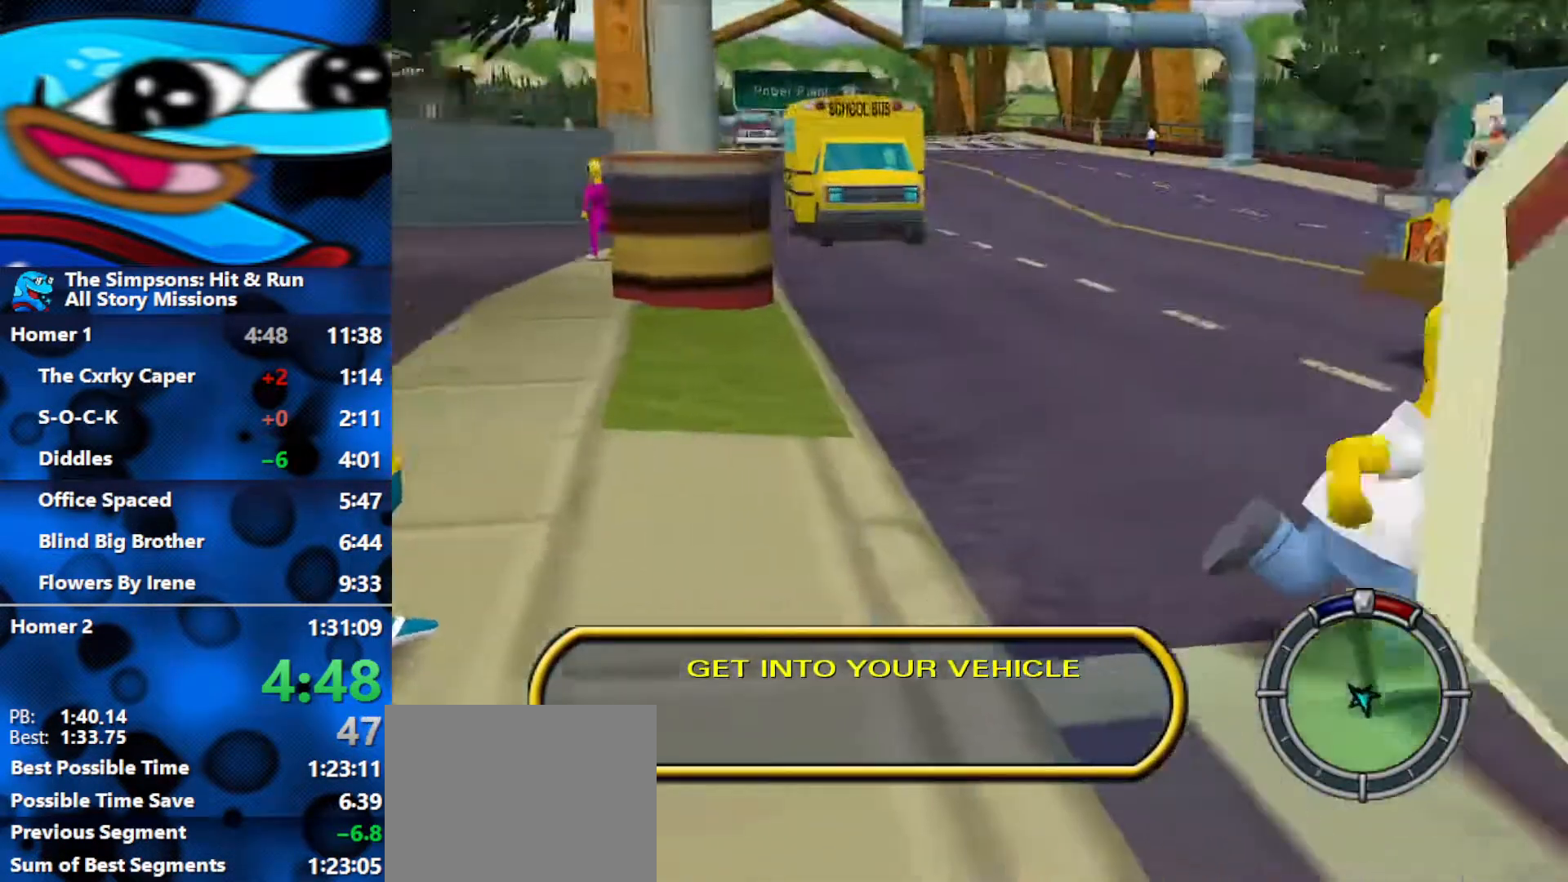
{"buttons": ["B"], "left_stick": "down-right", "right_stick": "left", "events": [[83, "left_stick", "up-right"], [300, "left_stick", "right"], [433, "left_stick", "down-right"]]}
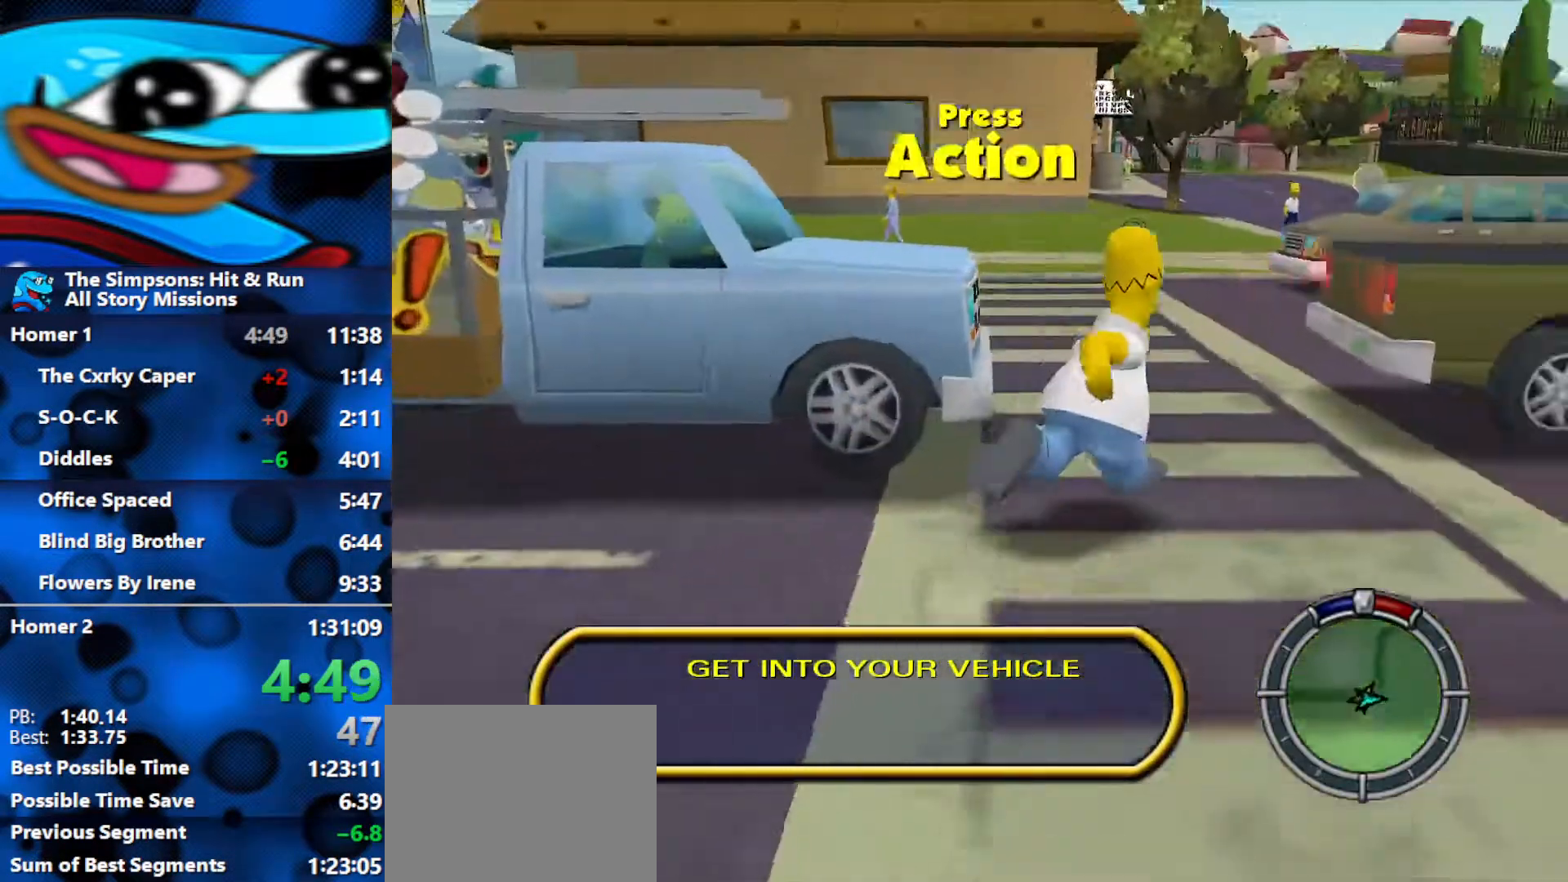
{"buttons": ["B"], "left_stick": "up-left", "right_stick": "center", "events": [[167, "B", "up"], [300, "left_stick", "up-right"], [350, "left_stick", "up"], [383, "B", "down"], [400, "right_stick", "center"], [500, "left_stick", "up-left"]]}
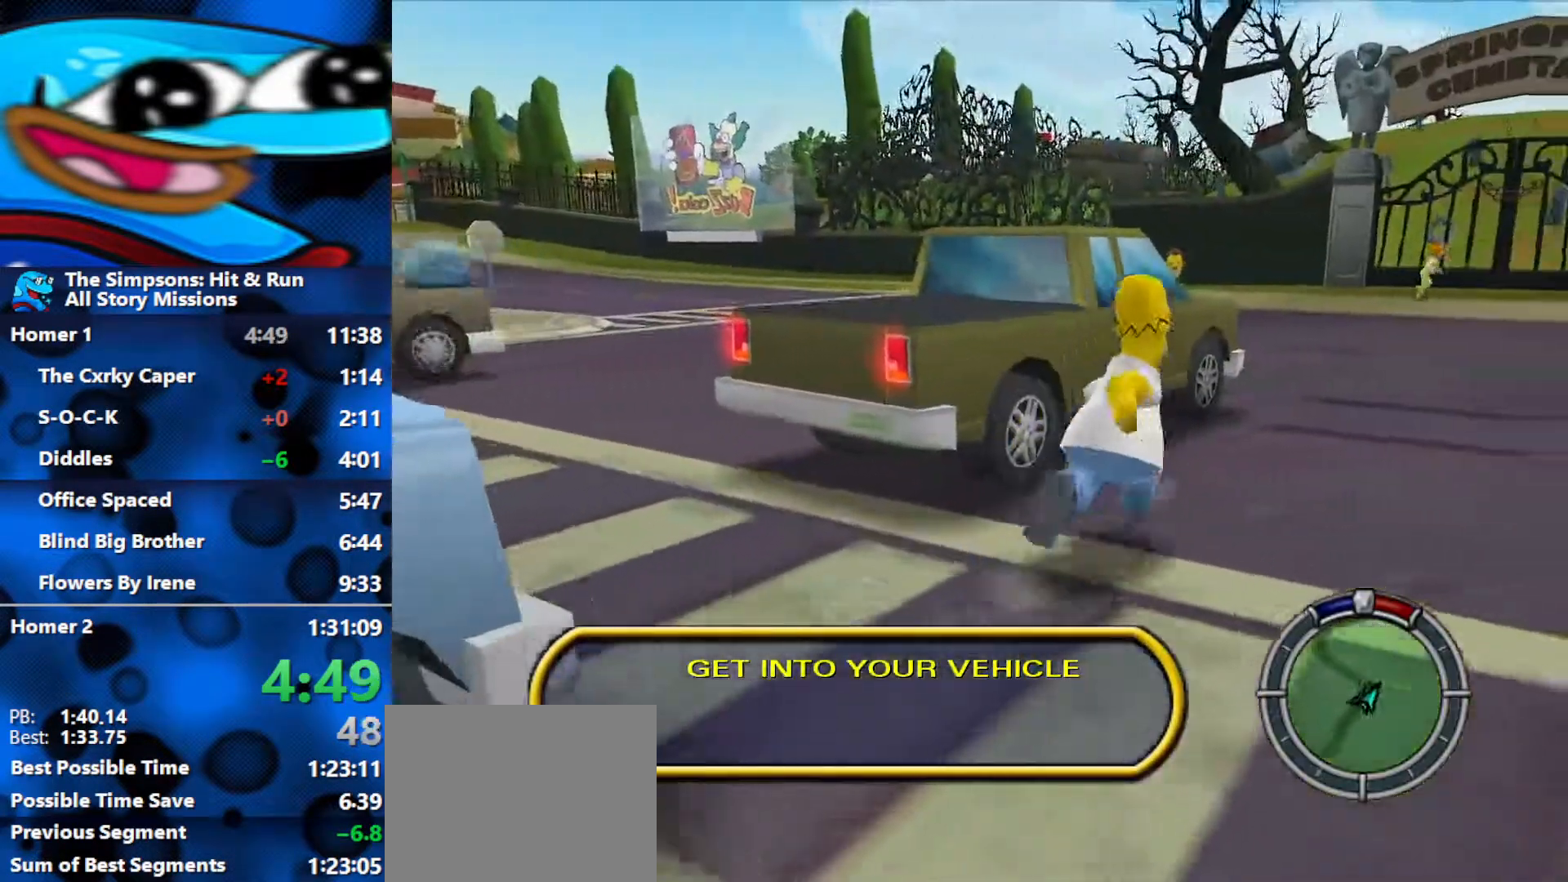
{"buttons": ["R1", "R2"], "left_stick": "center", "right_stick": "center", "events": [[17, "R2", "down"], [117, "left_stick", "left"], [150, "Y", "down"], [267, "Y", "up"], [333, "left_stick", "center"], [350, "B", "up"], [367, "R1", "down"]]}
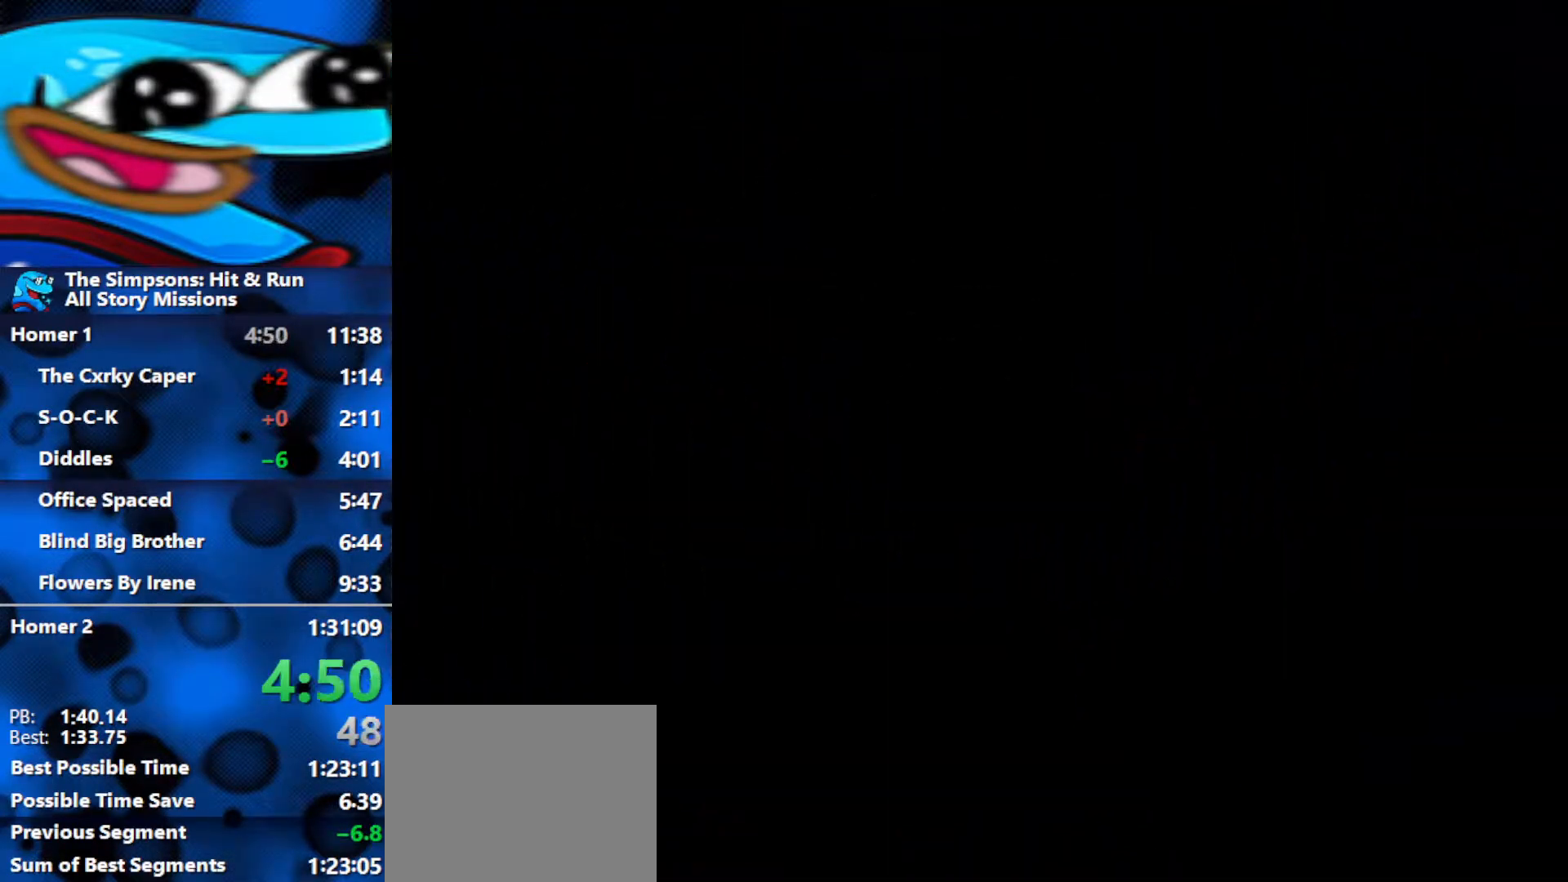
{"buttons": ["R2"], "left_stick": "center", "right_stick": "center", "events": [[83, "R1", "up"]]}
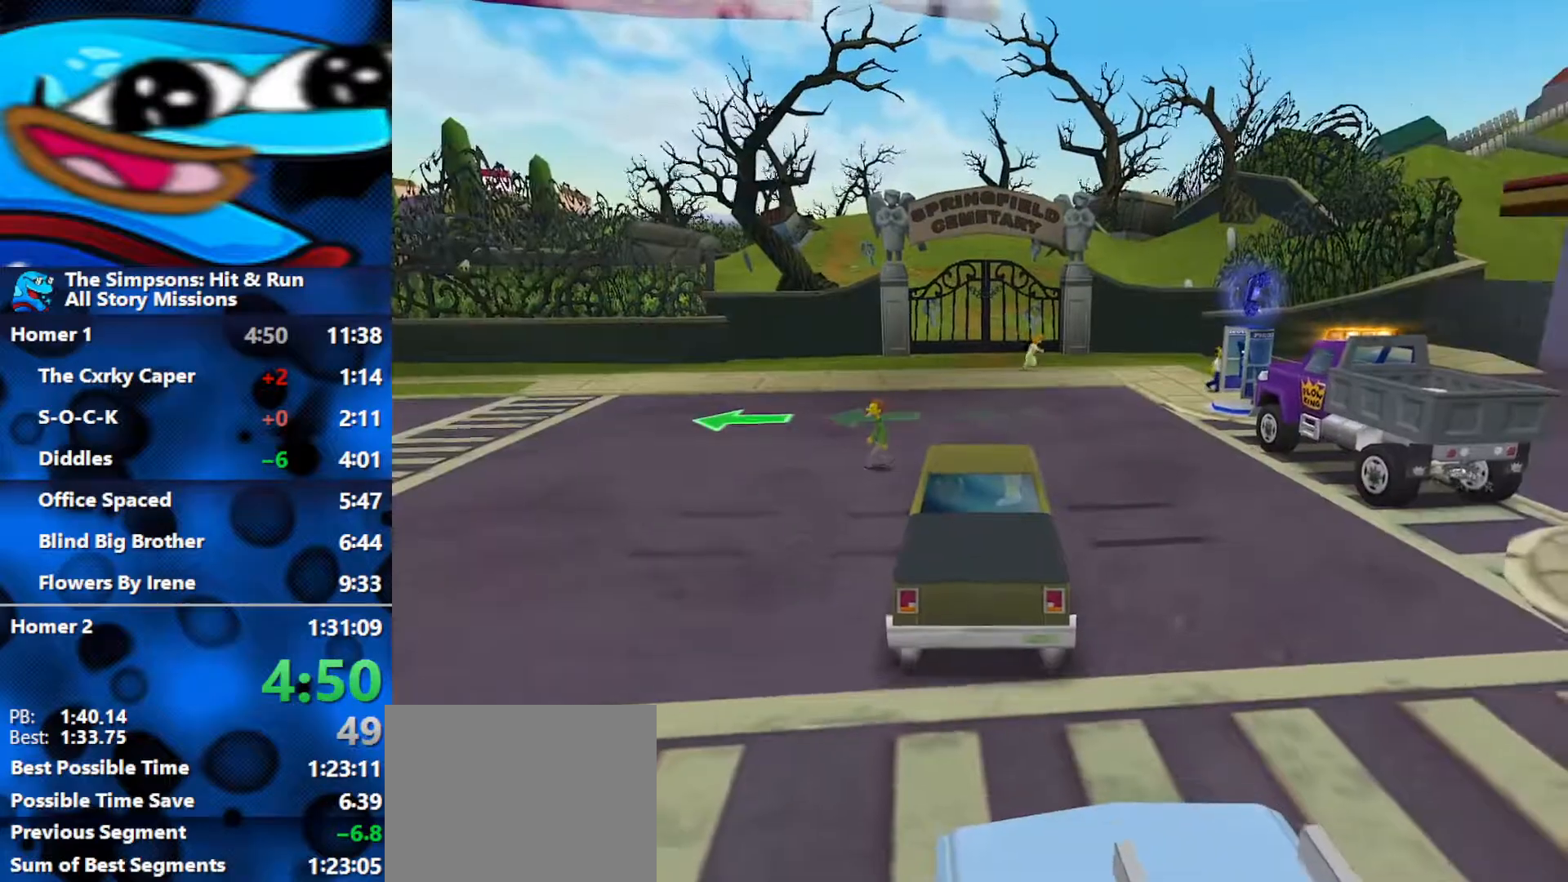
{"buttons": ["R2"], "left_stick": "left", "right_stick": "center", "events": [[217, "left_stick", "left"]]}
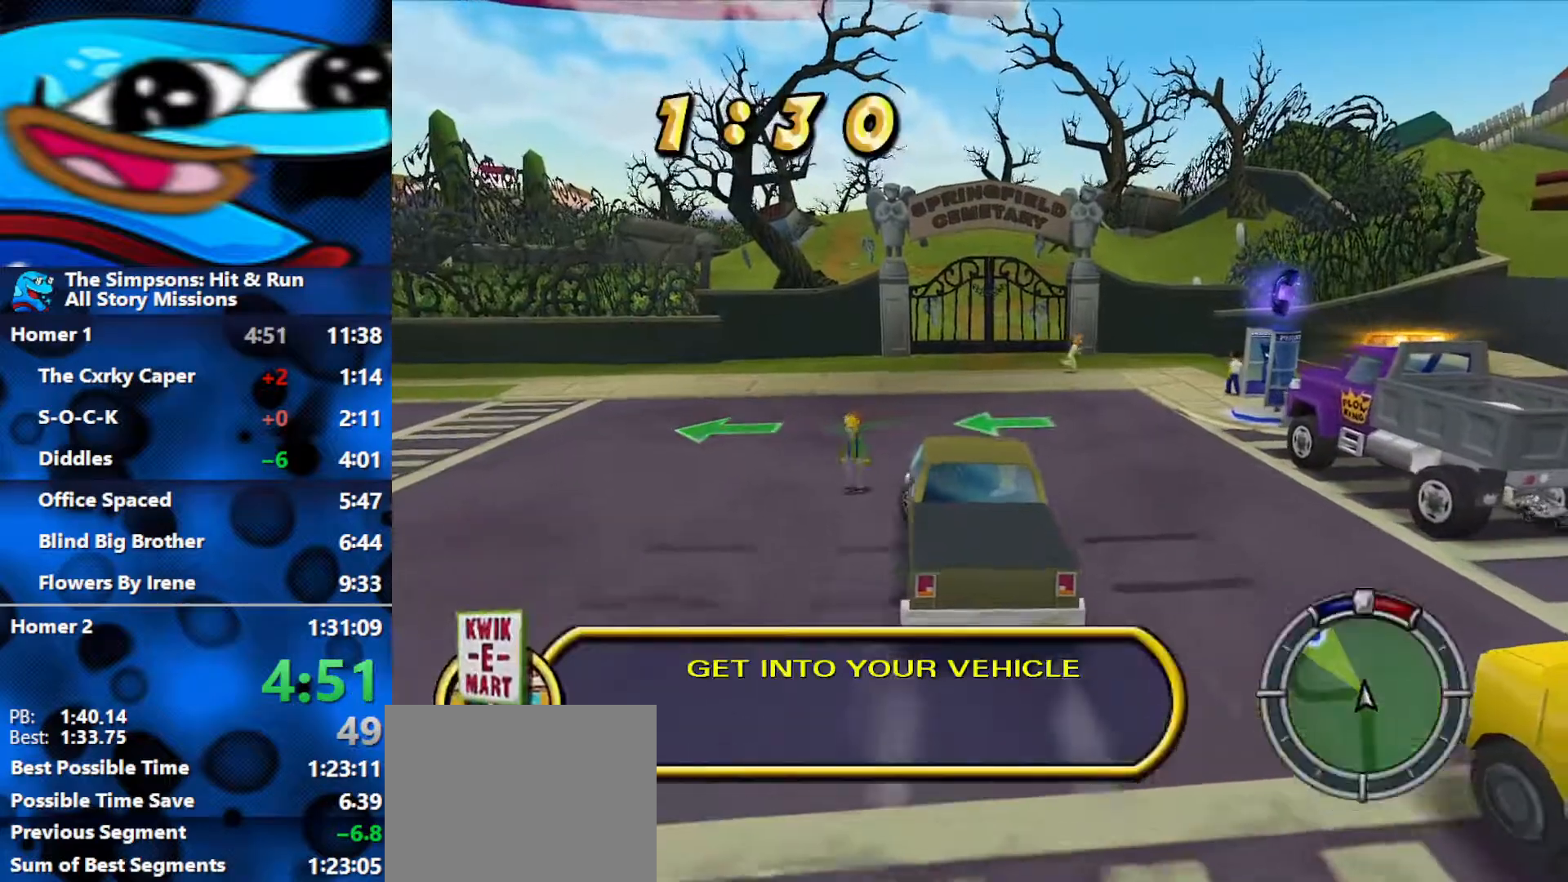
{"buttons": ["R2"], "left_stick": "left", "right_stick": "center", "events": []}
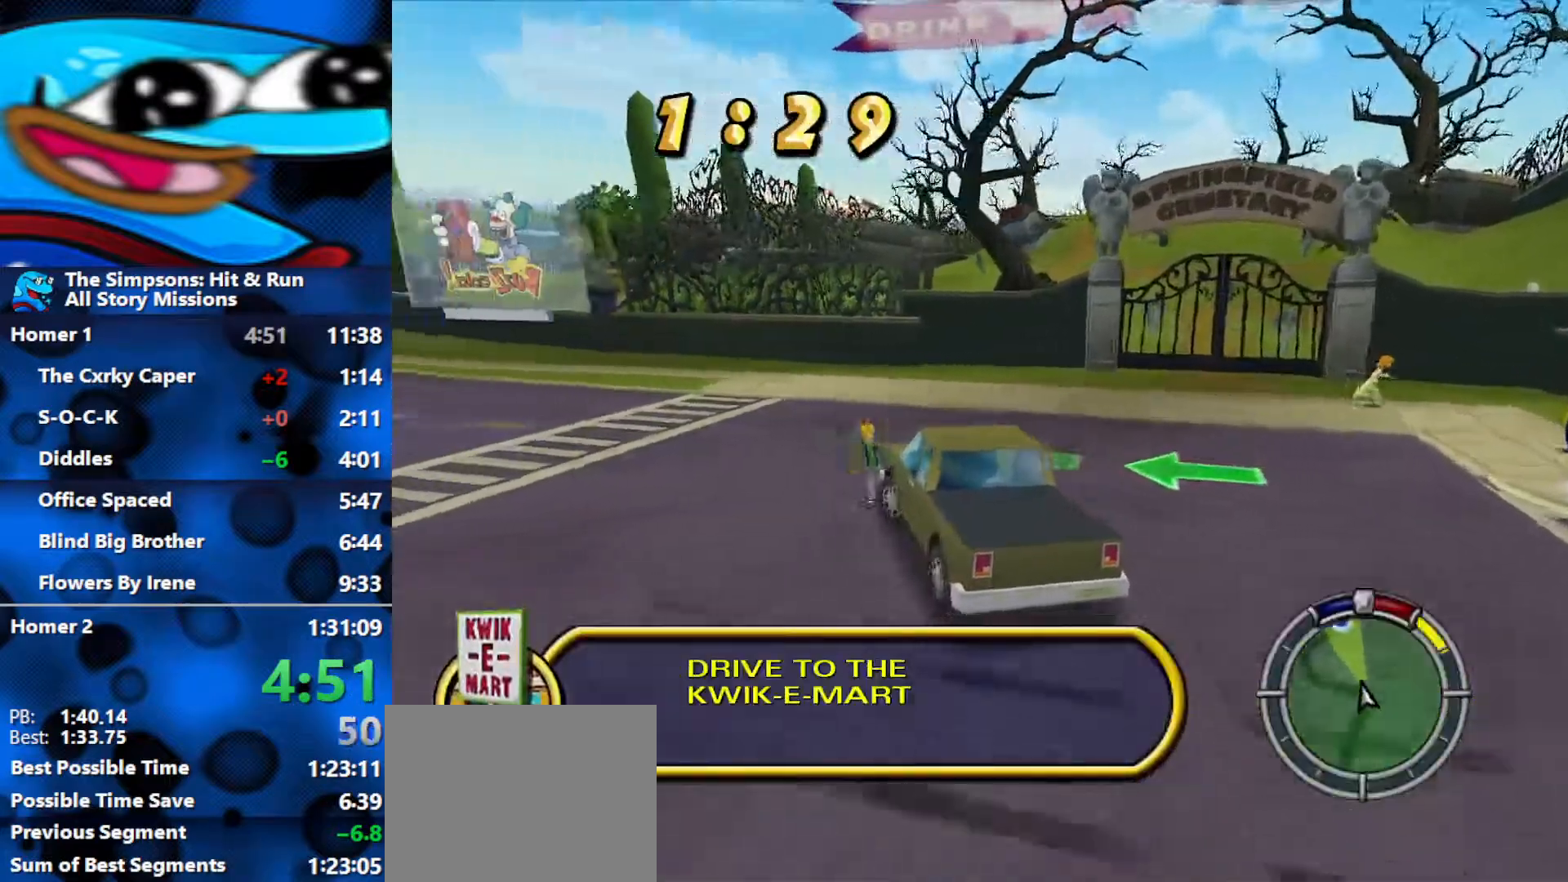
{"buttons": ["R2"], "left_stick": "left", "right_stick": "center", "events": [[167, "L1", "down"], [233, "left_stick", "center"], [267, "L1", "up"], [367, "left_stick", "left"]]}